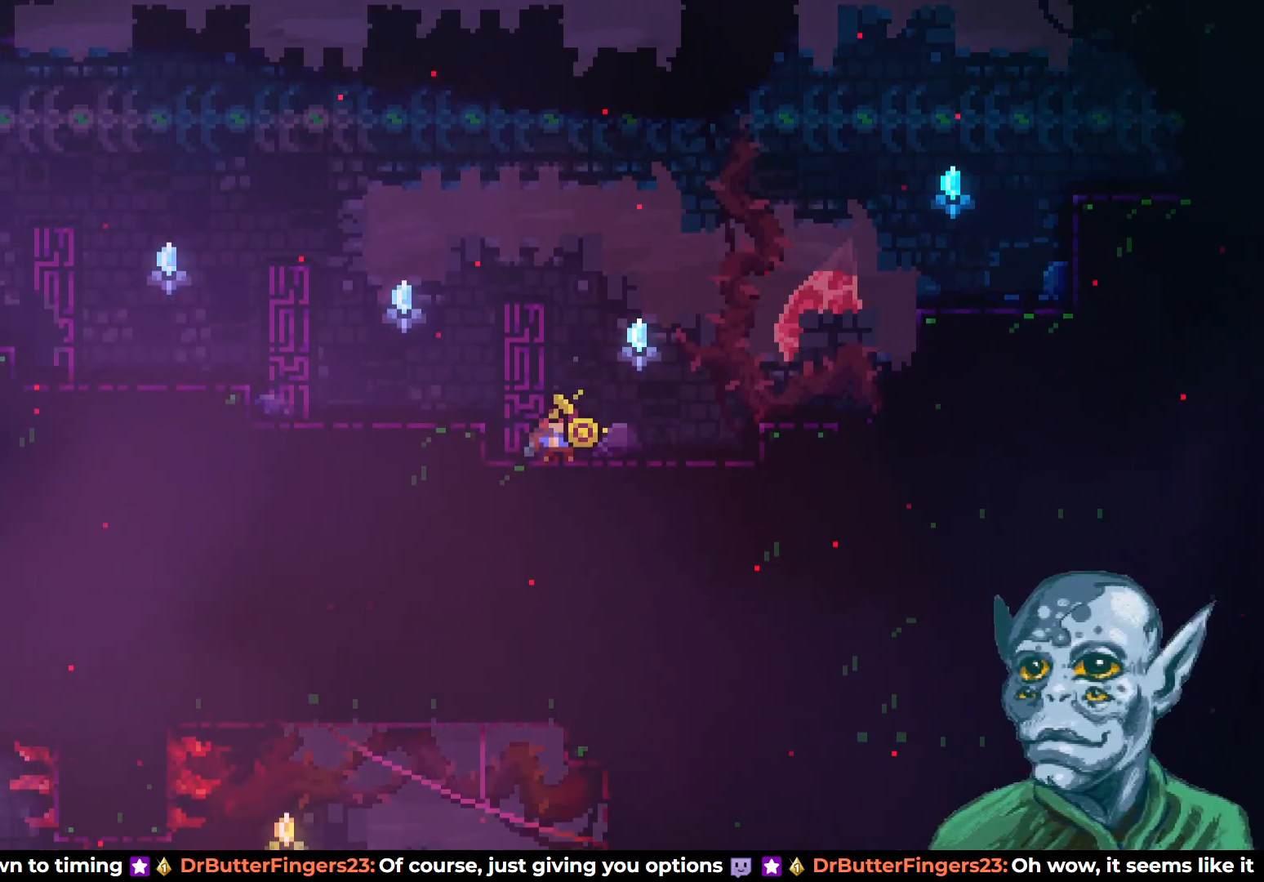
Gameplay with a controller (PlayStation layout); each line is a JSON object with the inputs held at the frame after it. "events" lists button and stick changes between this image and that frame as [ms after this image, input, new state], when the widget could be followed in between.
{"buttons": ["CROSS", "DPAD_LEFT"], "left_stick": "center", "right_stick": "center", "events": [[83, "DPAD_DOWN", "up"], [83, "SQUARE", "up"], [100, "DPAD_RIGHT", "up"], [117, "DPAD_LEFT", "down"], [150, "CROSS", "down"]]}
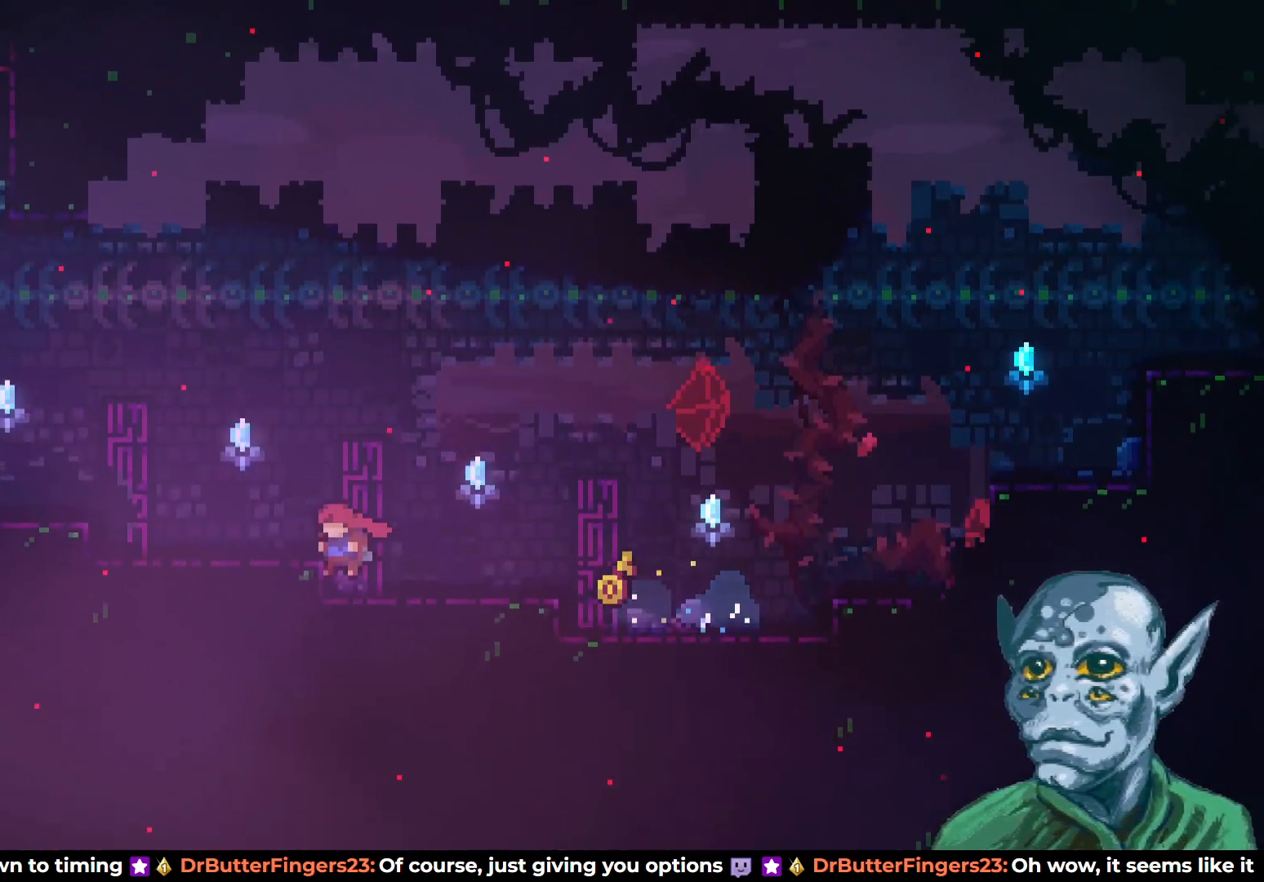
{"buttons": ["DPAD_RIGHT"], "left_stick": "center", "right_stick": "center", "events": [[150, "CROSS", "up"], [150, "DPAD_LEFT", "up"], [333, "DPAD_RIGHT", "down"]]}
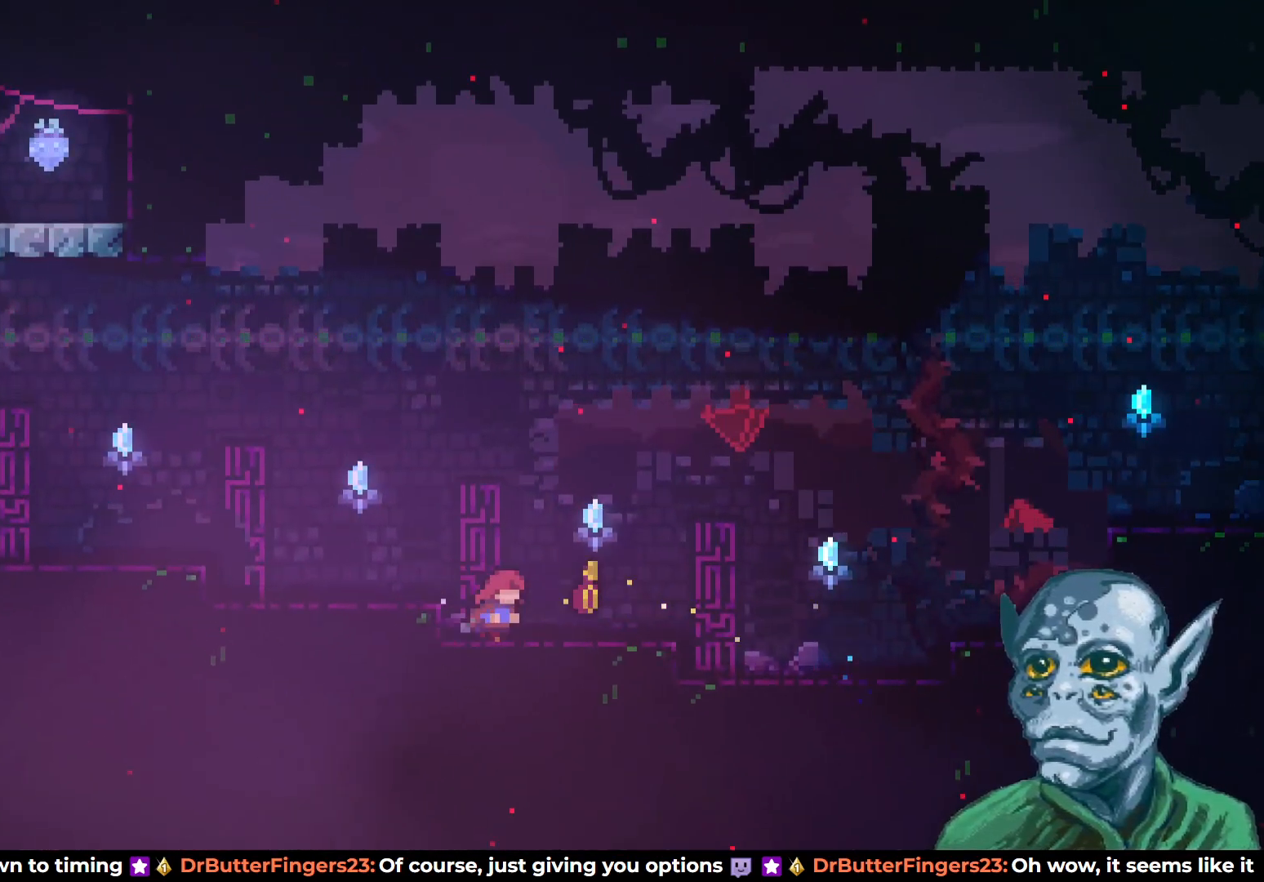
{"buttons": [], "left_stick": "center", "right_stick": "center", "events": [[450, "DPAD_RIGHT", "up"]]}
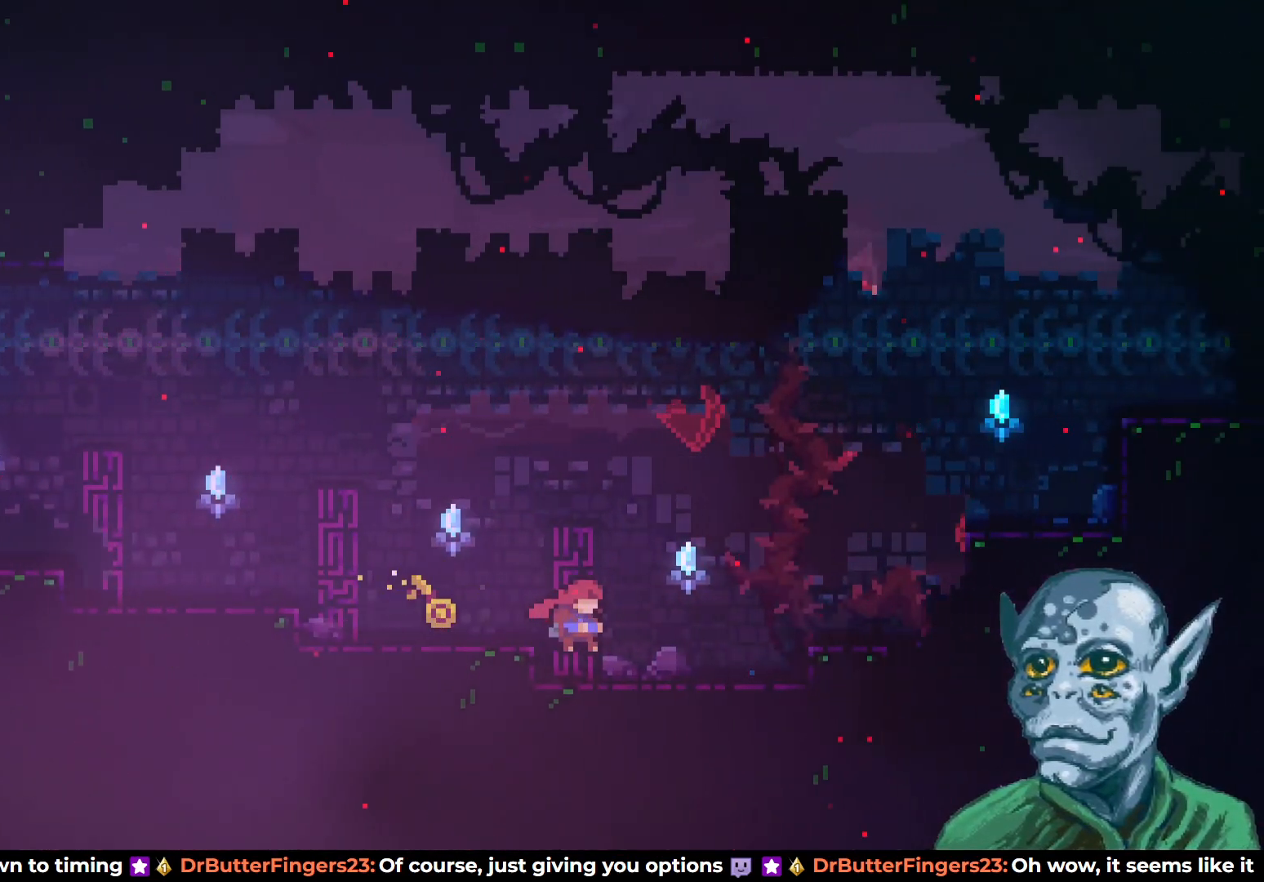
{"buttons": ["DPAD_DOWN", "DPAD_RIGHT"], "left_stick": "center", "right_stick": "center", "events": [[200, "DPAD_DOWN", "down"], [300, "DPAD_RIGHT", "down"]]}
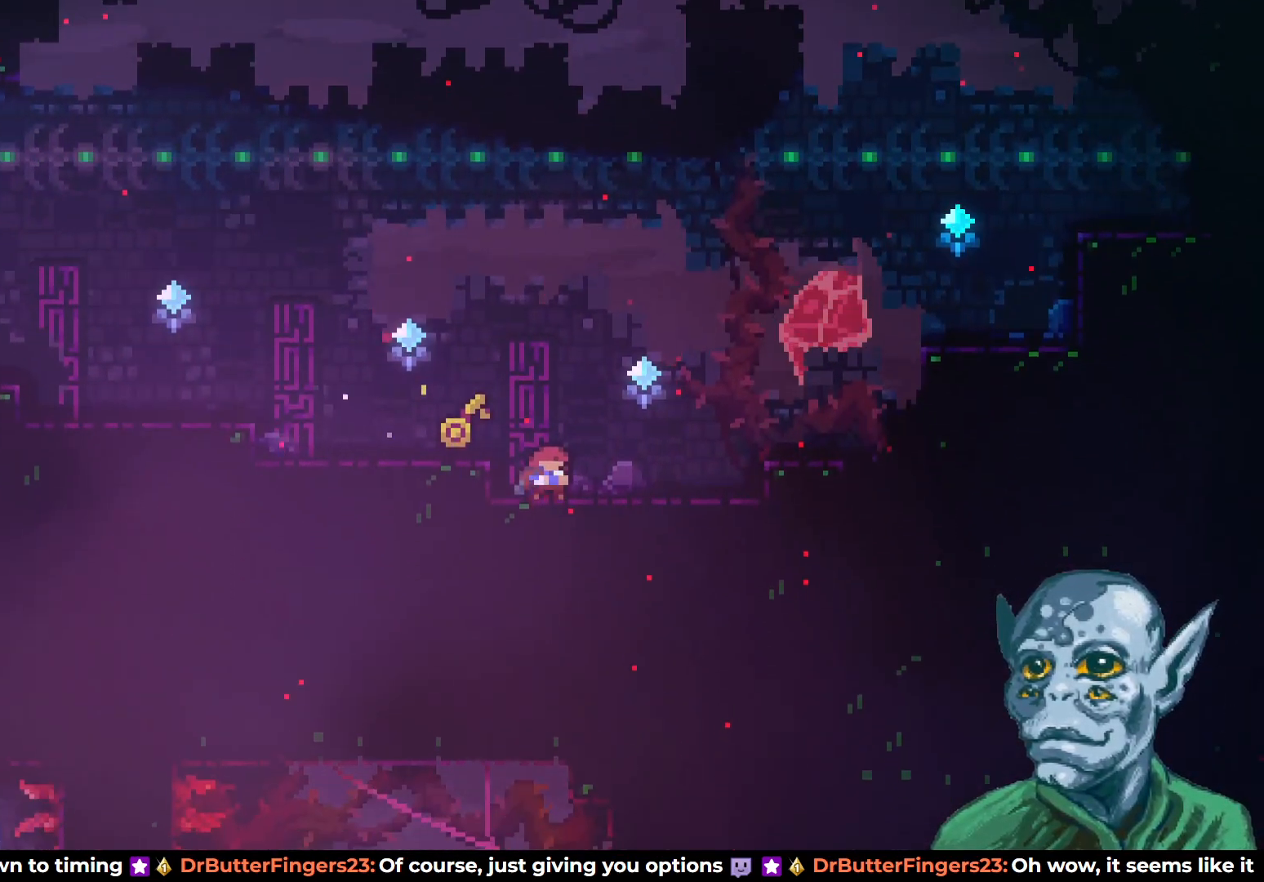
{"buttons": ["CROSS", "DPAD_LEFT"], "left_stick": "center", "right_stick": "center", "events": [[233, "SQUARE", "down"], [350, "SQUARE", "up"], [400, "DPAD_DOWN", "up"], [417, "CROSS", "down"], [433, "DPAD_RIGHT", "up"], [467, "DPAD_LEFT", "down"]]}
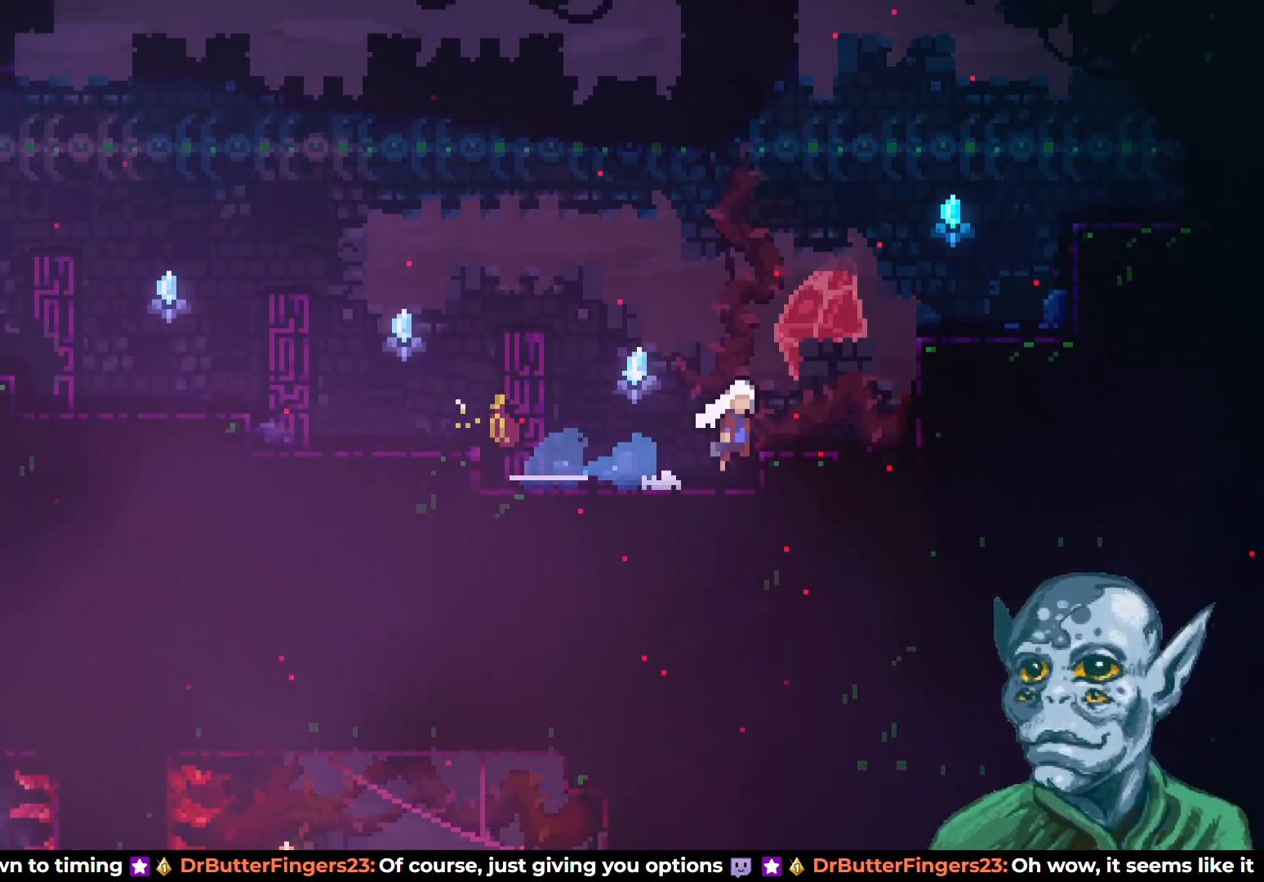
{"buttons": [], "left_stick": "center", "right_stick": "center", "events": [[417, "CROSS", "up"], [500, "DPAD_LEFT", "up"]]}
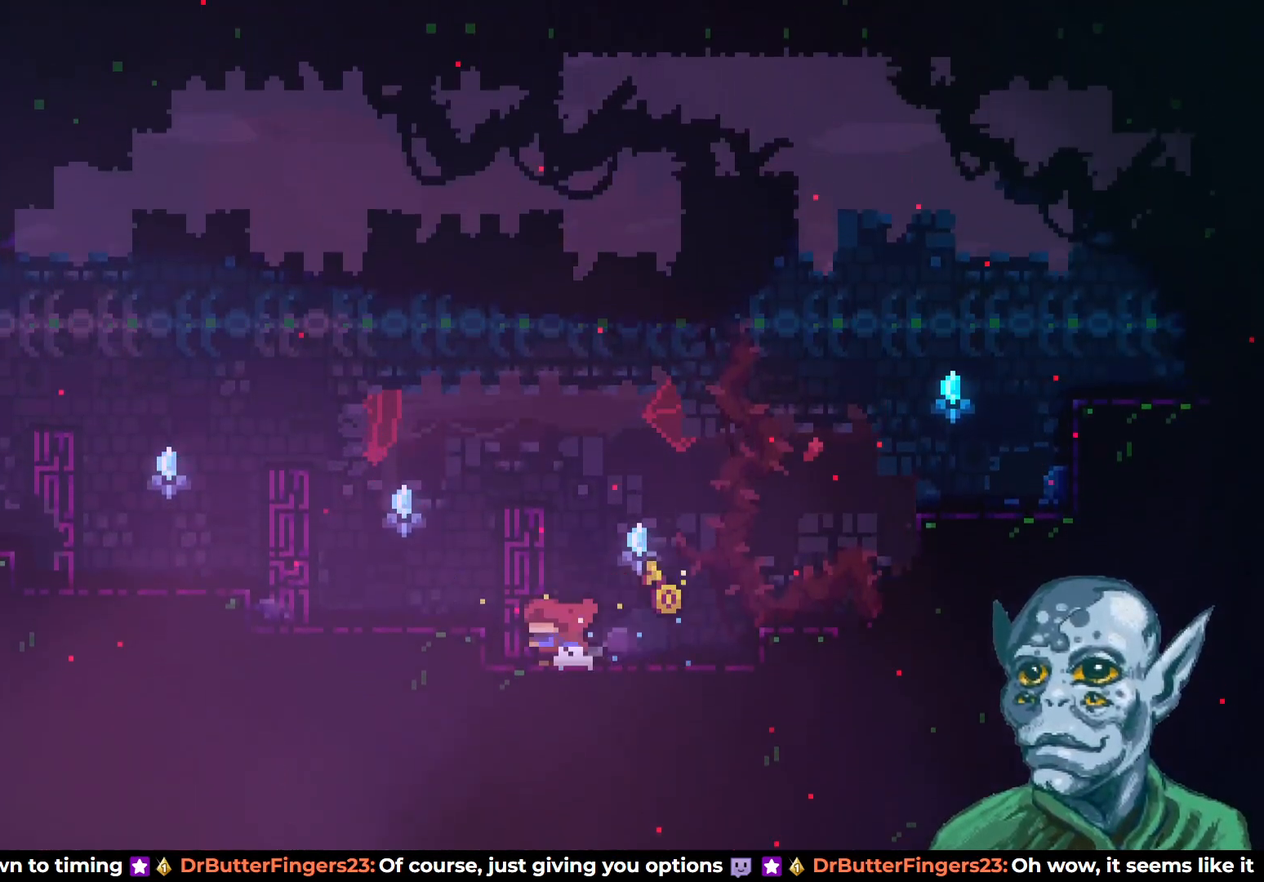
{"buttons": [], "left_stick": "center", "right_stick": "center", "events": []}
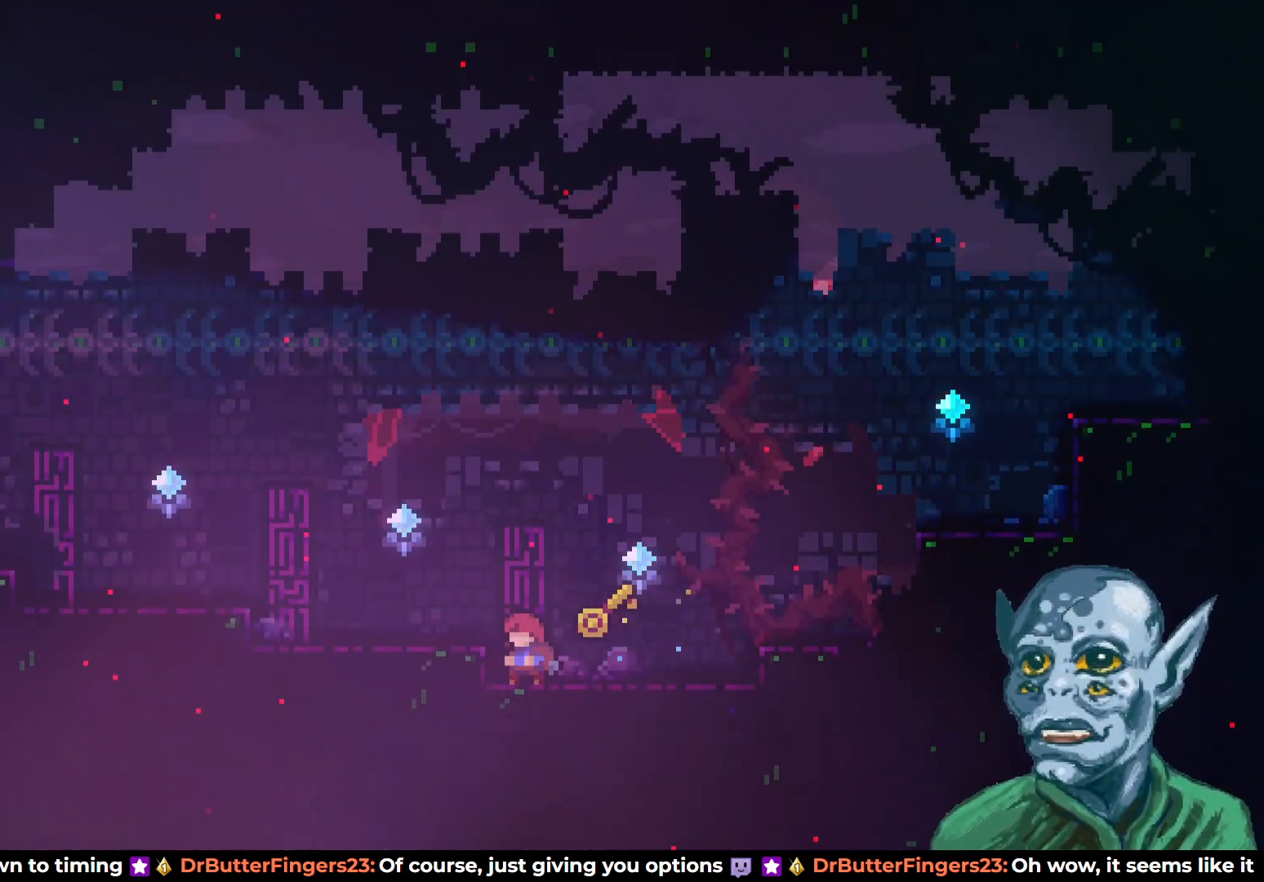
{"buttons": [], "left_stick": "center", "right_stick": "center", "events": []}
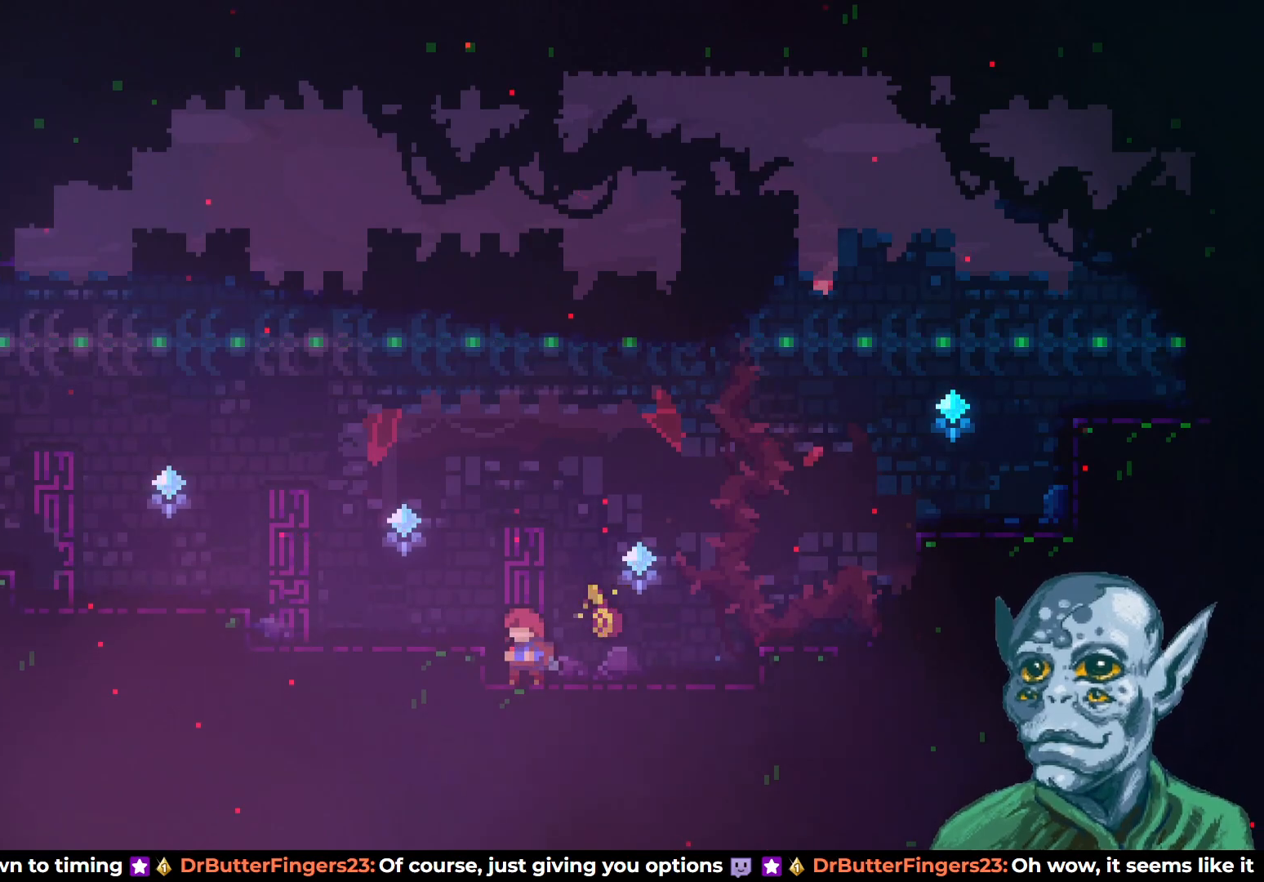
{"buttons": [], "left_stick": "center", "right_stick": "center", "events": []}
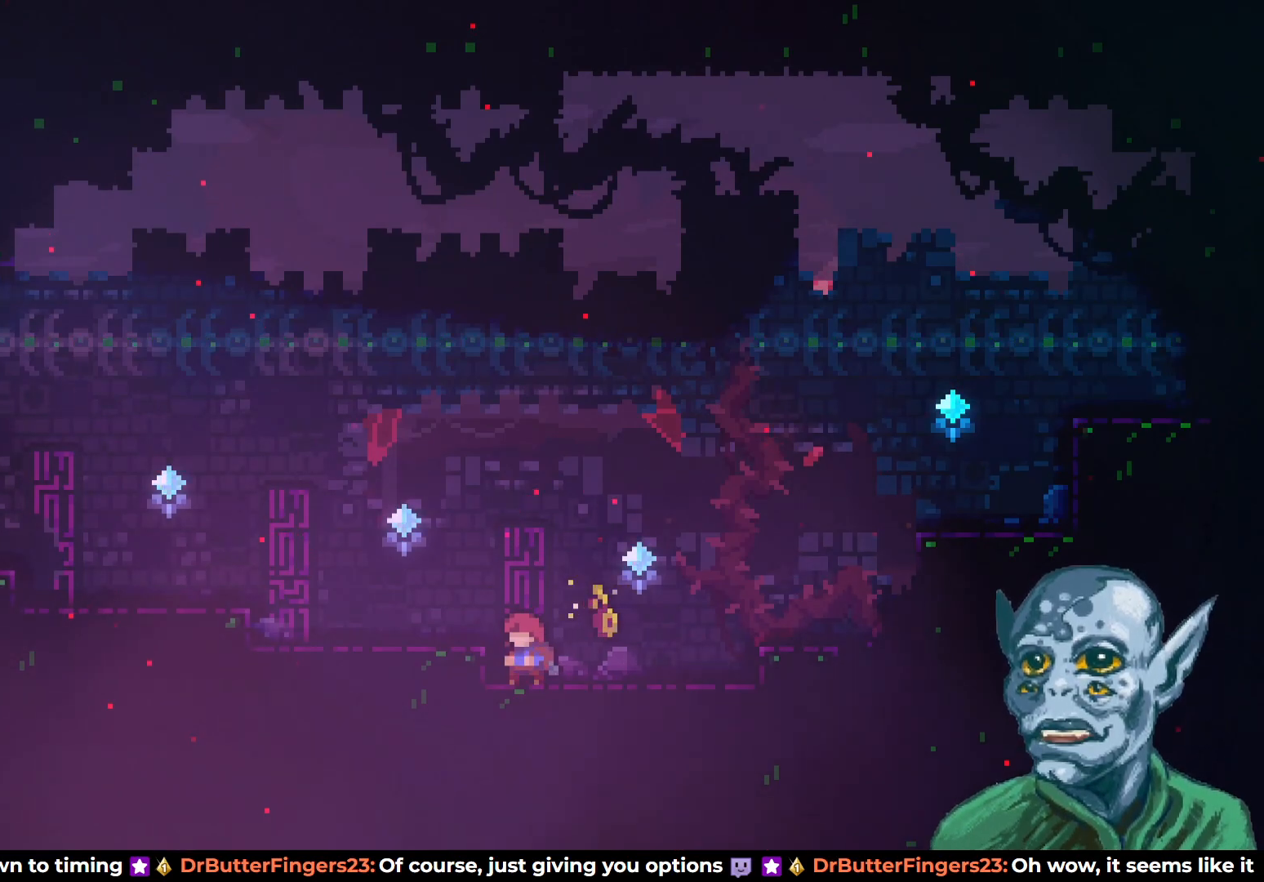
{"buttons": [], "left_stick": "center", "right_stick": "center", "events": [[33, "CROSS", "down"], [33, "DPAD_LEFT", "down"], [167, "CROSS", "up"], [317, "DPAD_LEFT", "up"]]}
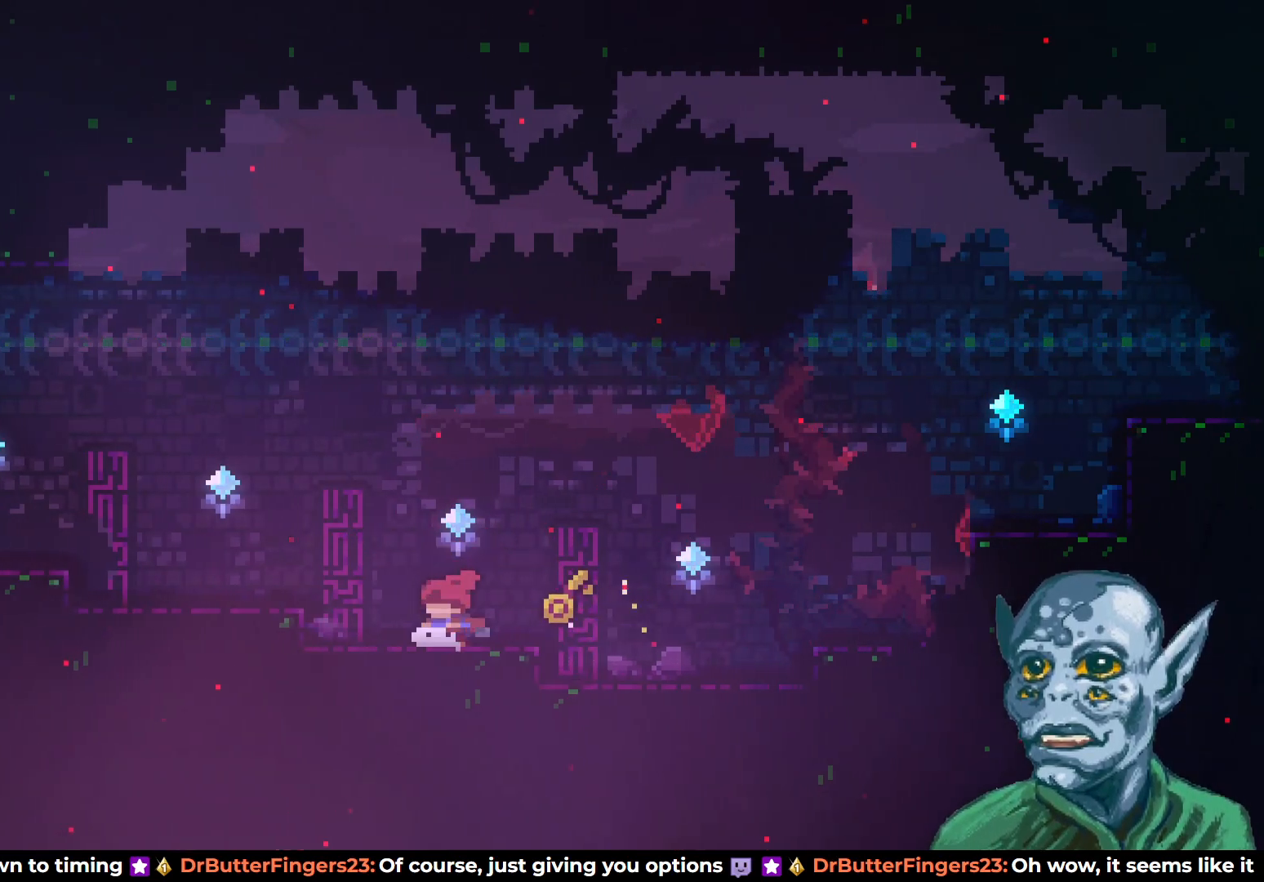
{"buttons": ["DPAD_DOWN", "DPAD_LEFT"], "left_stick": "center", "right_stick": "center", "events": [[450, "DPAD_DOWN", "down"], [450, "DPAD_LEFT", "down"]]}
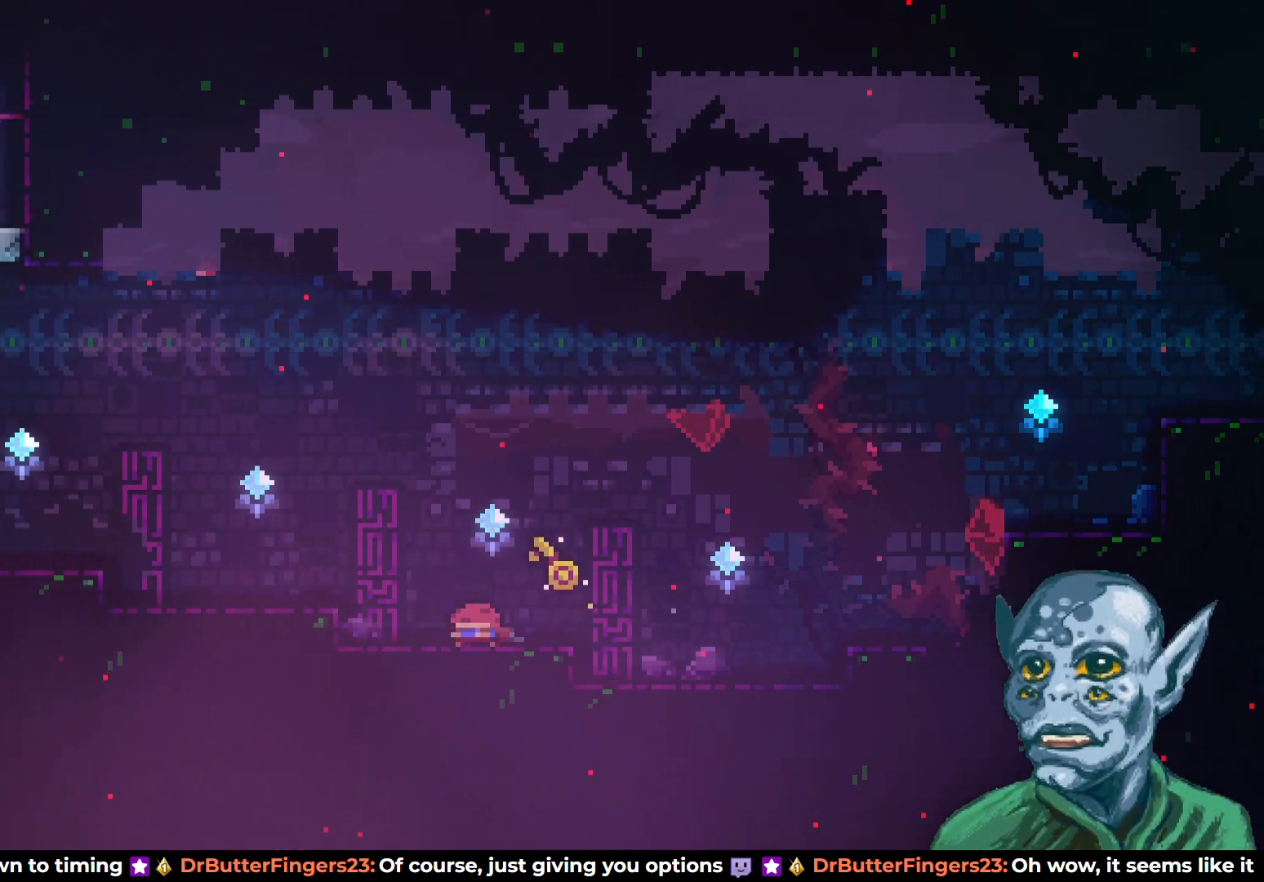
{"buttons": ["CROSS", "DPAD_RIGHT"], "left_stick": "center", "right_stick": "center", "events": [[17, "SQUARE", "down"], [133, "SQUARE", "up"], [183, "DPAD_DOWN", "up"], [183, "DPAD_LEFT", "up"], [200, "CROSS", "down"], [200, "DPAD_RIGHT", "down"]]}
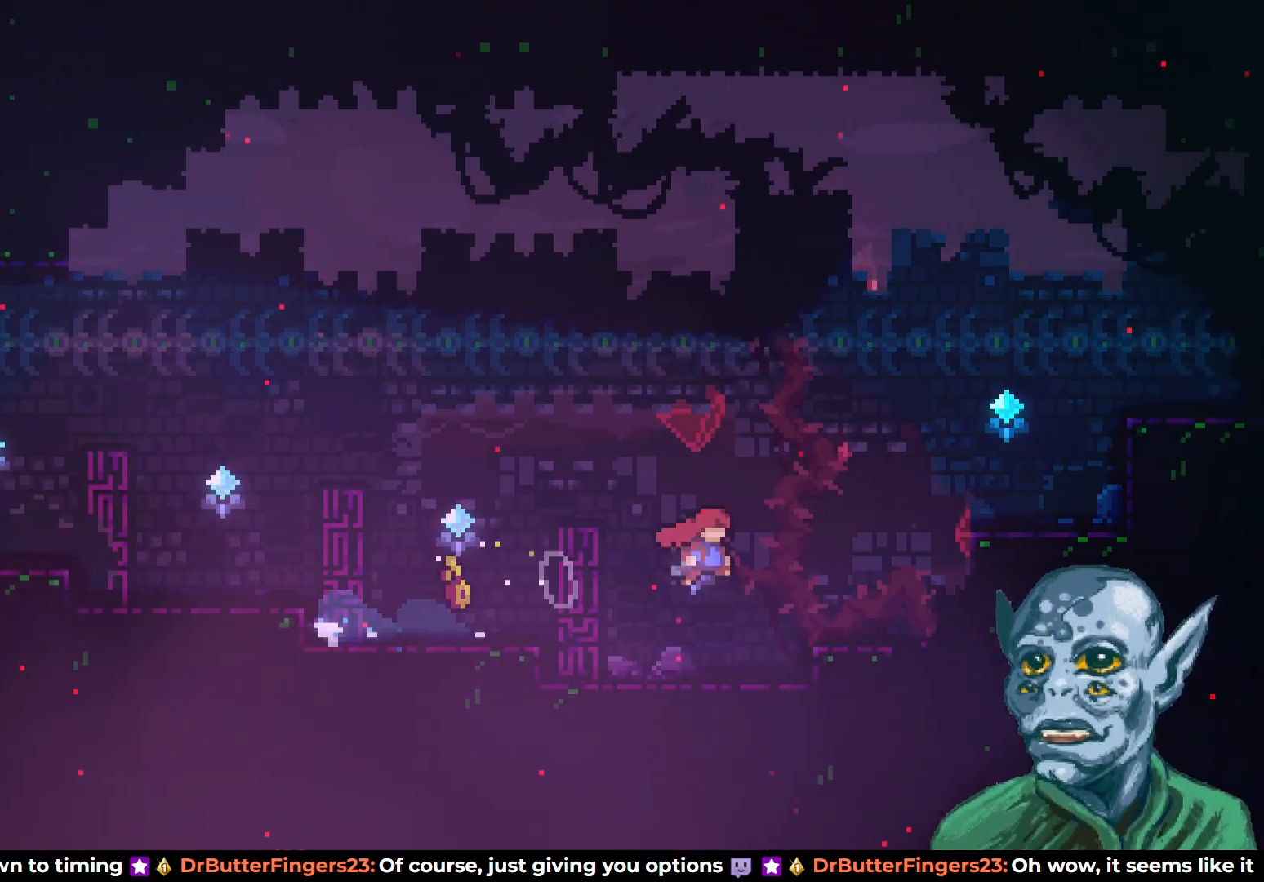
{"buttons": ["R2"], "left_stick": "center", "right_stick": "center", "events": [[233, "CROSS", "up"], [267, "R2", "down"], [467, "DPAD_RIGHT", "up"]]}
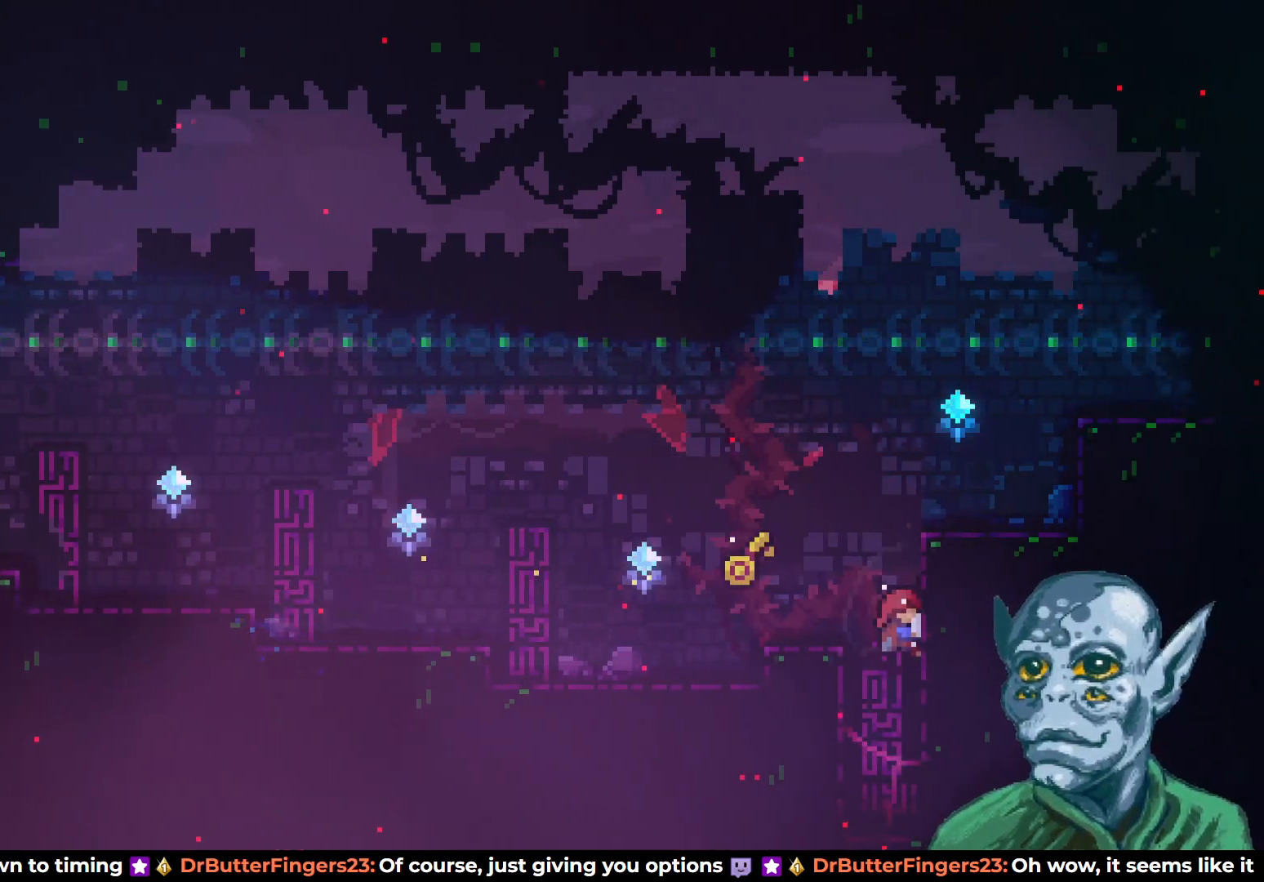
{"buttons": ["DPAD_LEFT"], "left_stick": "center", "right_stick": "center", "events": [[17, "CROSS", "down"], [17, "DPAD_LEFT", "down"], [50, "R2", "up"], [150, "CROSS", "up"]]}
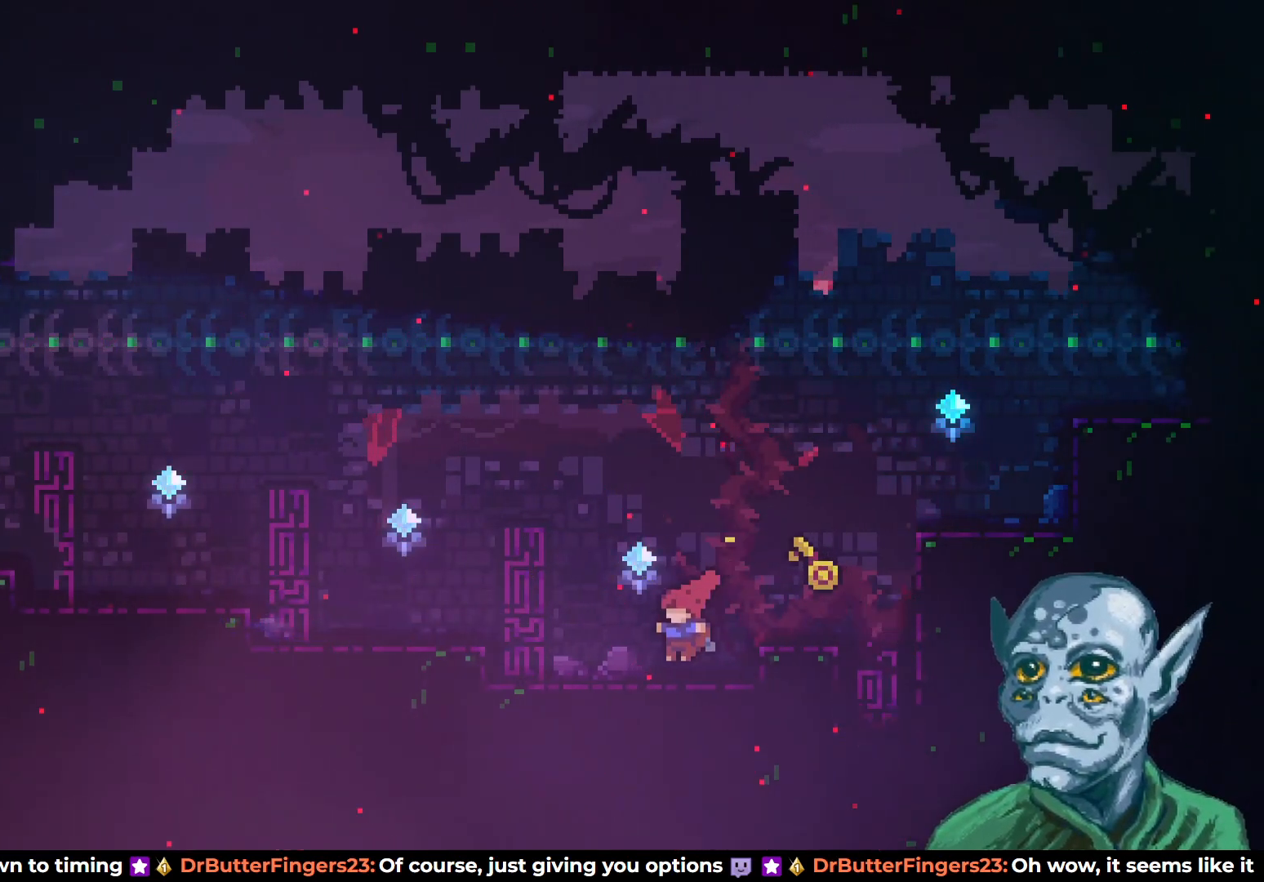
{"buttons": [], "left_stick": "center", "right_stick": "center", "events": [[117, "DPAD_LEFT", "up"]]}
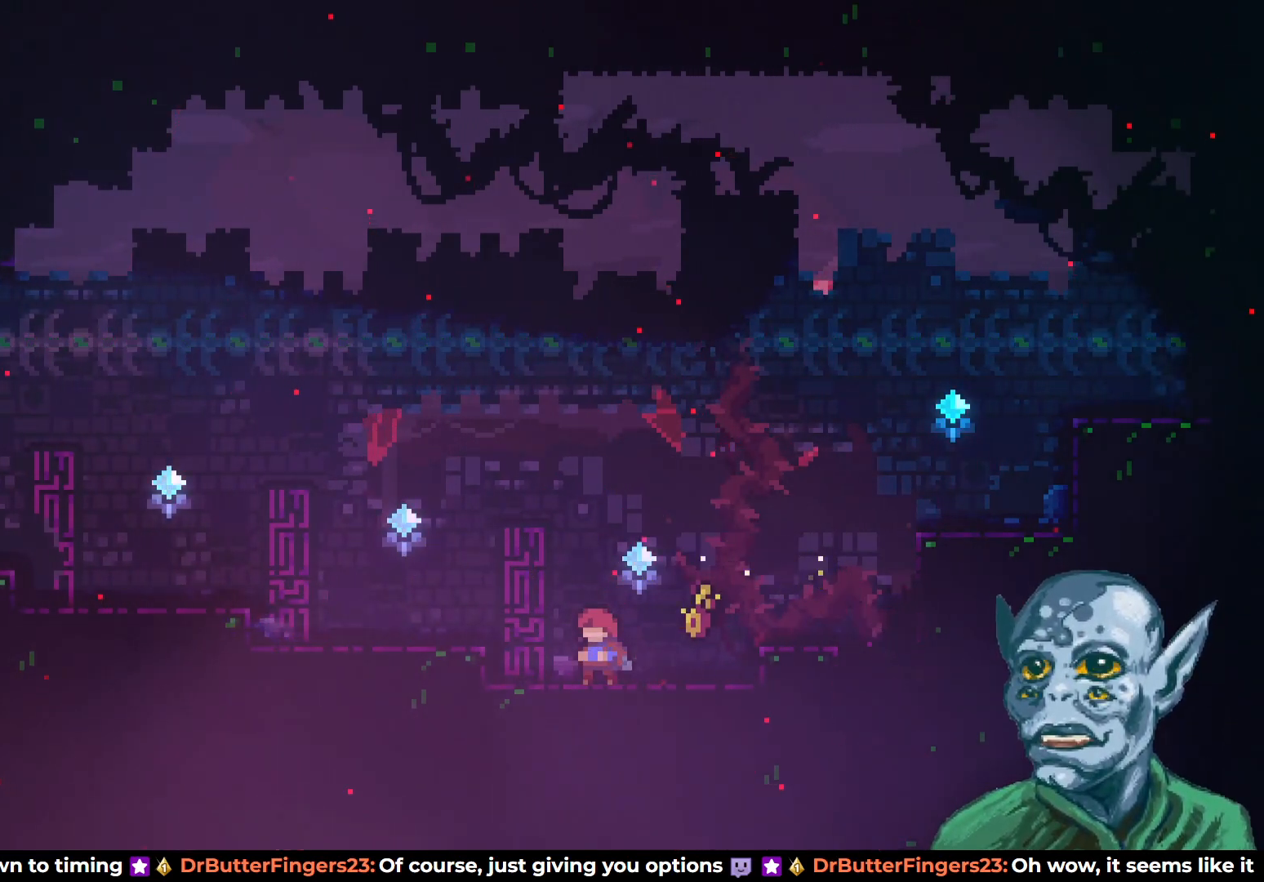
{"buttons": [], "left_stick": "center", "right_stick": "center", "events": []}
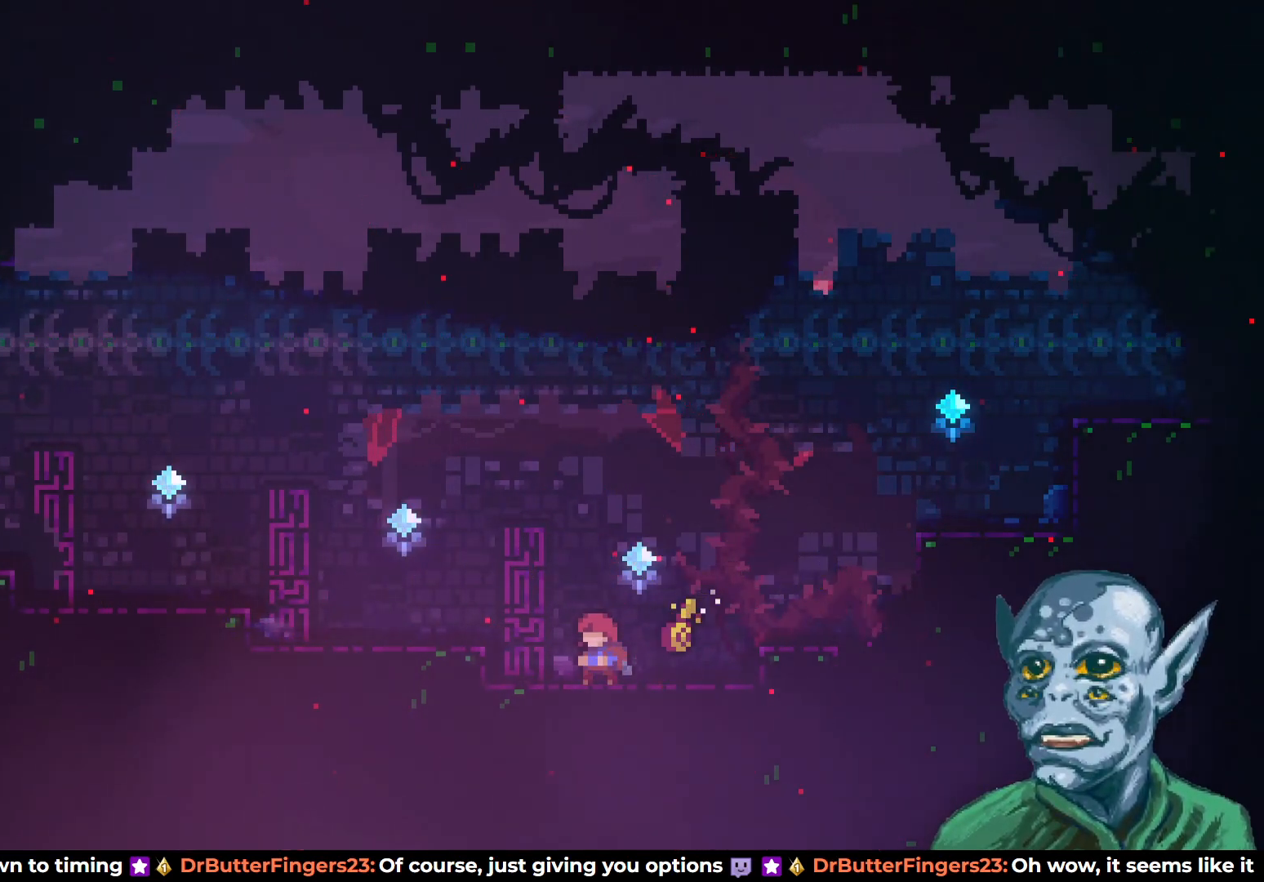
{"buttons": [], "left_stick": "center", "right_stick": "center", "events": []}
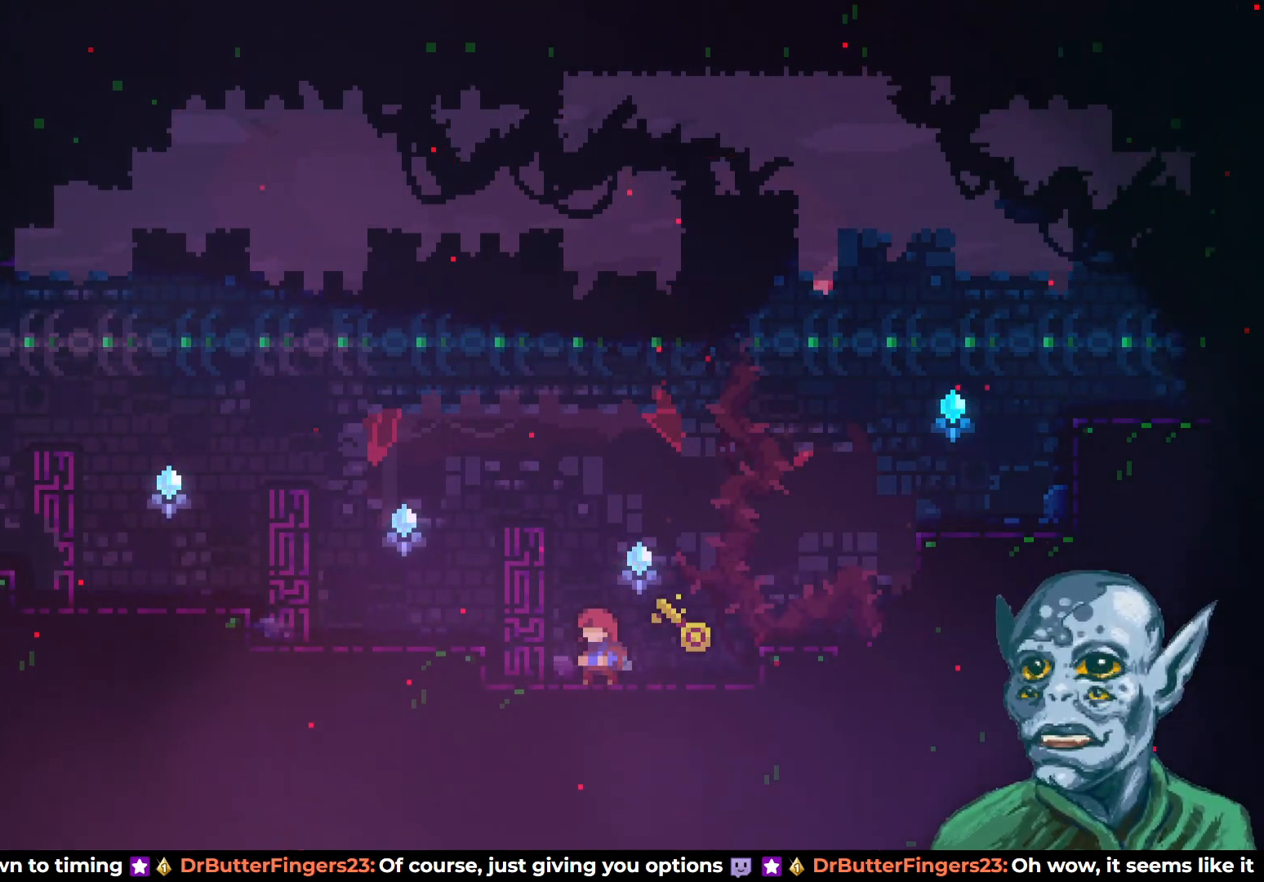
{"buttons": [], "left_stick": "center", "right_stick": "center", "events": []}
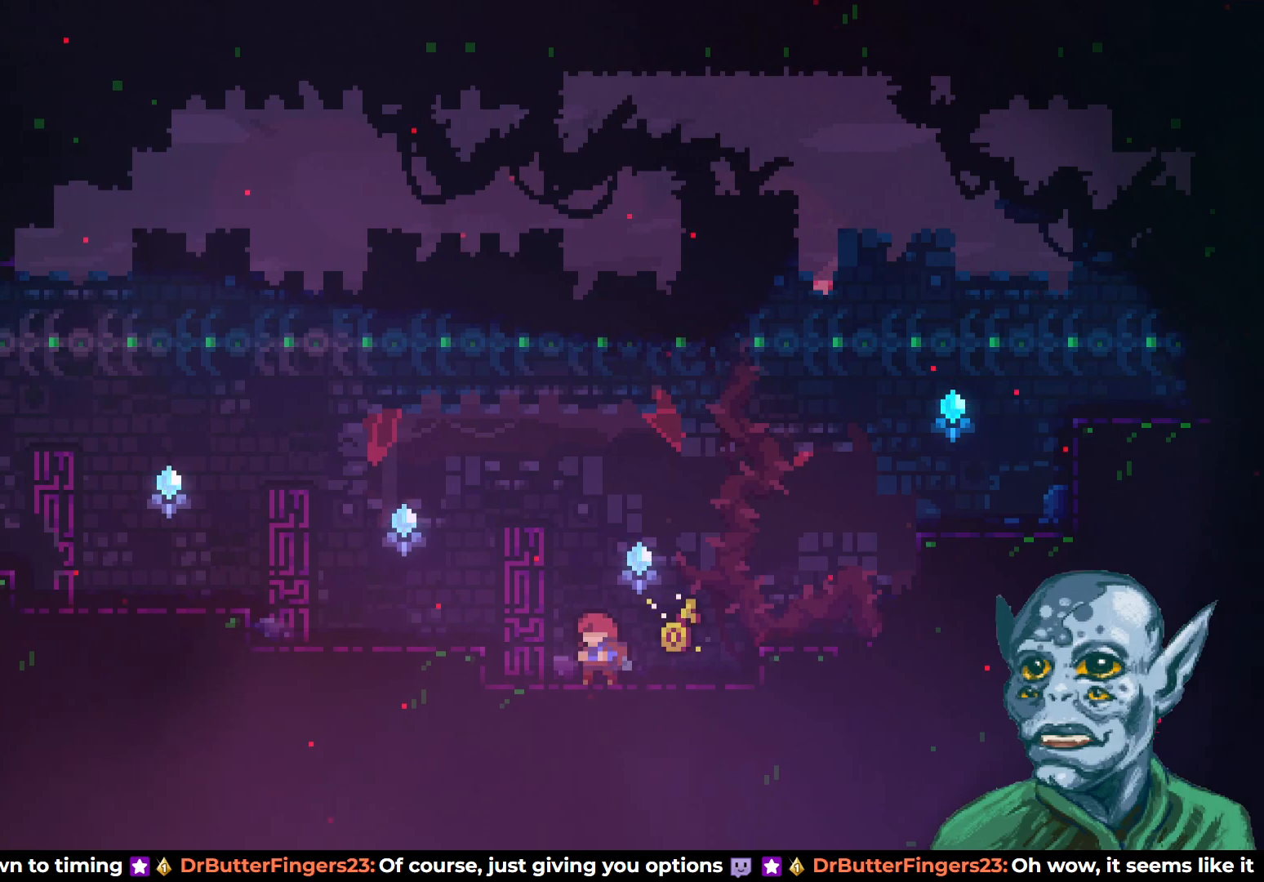
{"buttons": [], "left_stick": "center", "right_stick": "center", "events": [[350, "DPAD_RIGHT", "down"], [400, "DPAD_RIGHT", "up"]]}
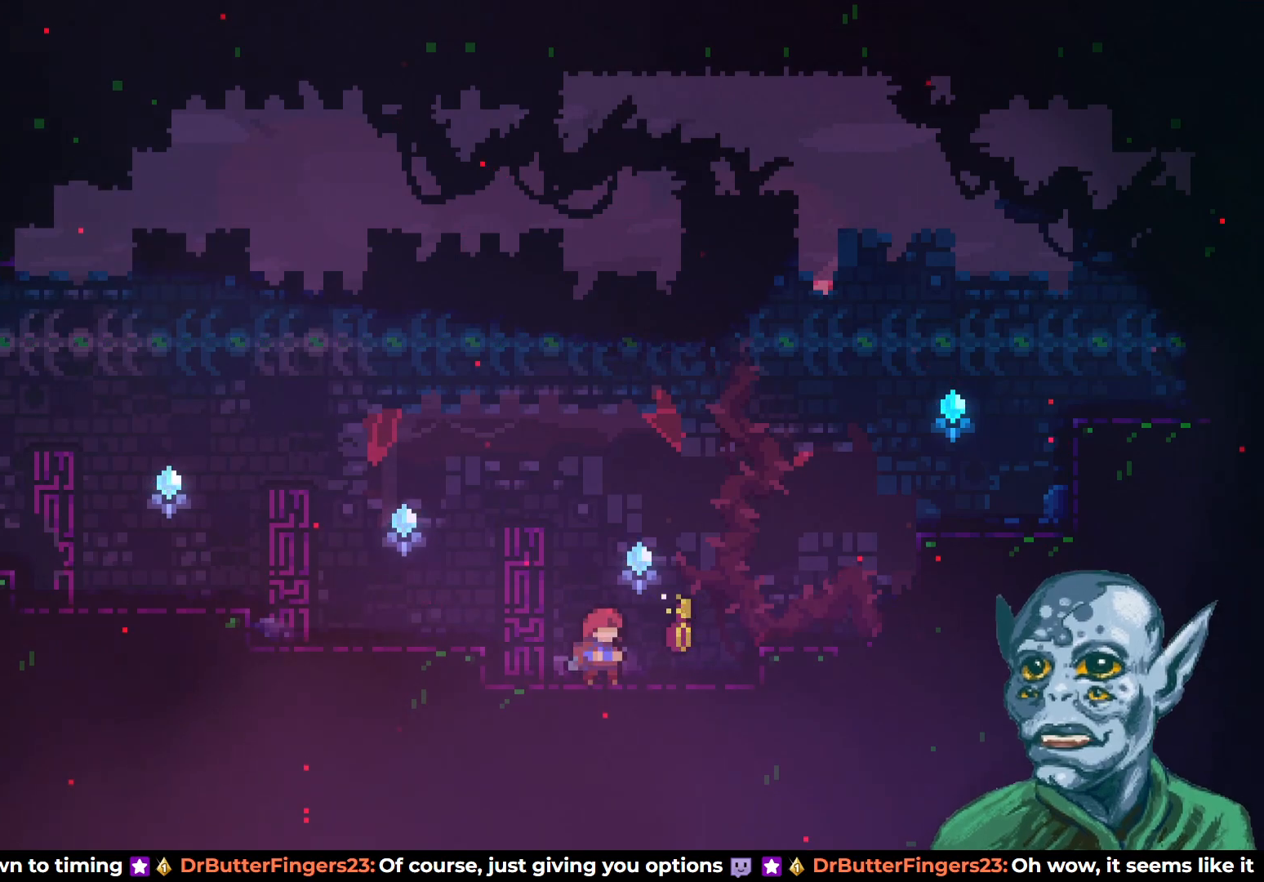
{"buttons": [], "left_stick": "center", "right_stick": "center", "events": []}
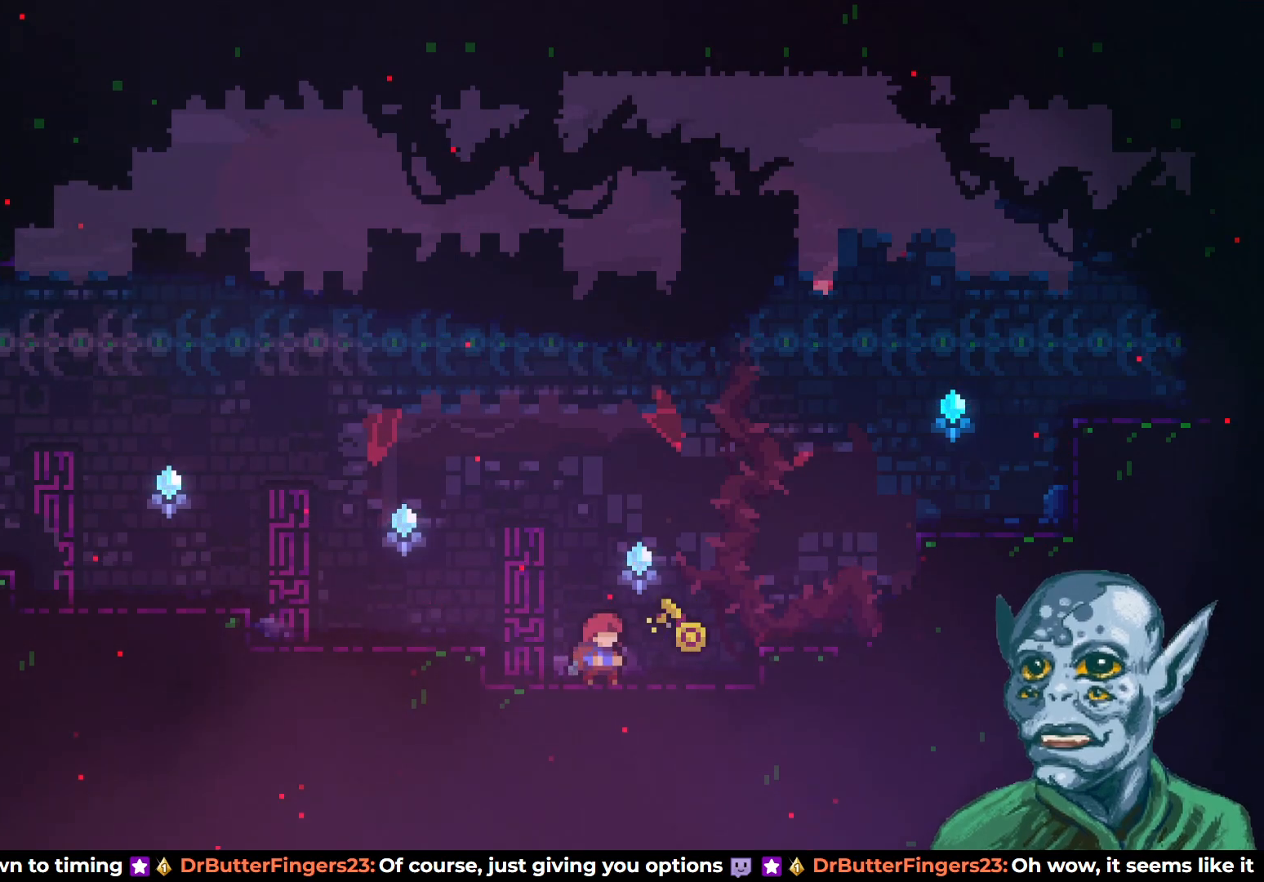
{"buttons": ["CROSS", "DPAD_LEFT"], "left_stick": "center", "right_stick": "center", "events": [[33, "DPAD_DOWN", "down"], [33, "DPAD_RIGHT", "down"], [67, "SQUARE", "down"], [167, "SQUARE", "up"], [183, "DPAD_DOWN", "up"], [233, "CROSS", "down"], [233, "DPAD_RIGHT", "up"], [250, "DPAD_LEFT", "down"]]}
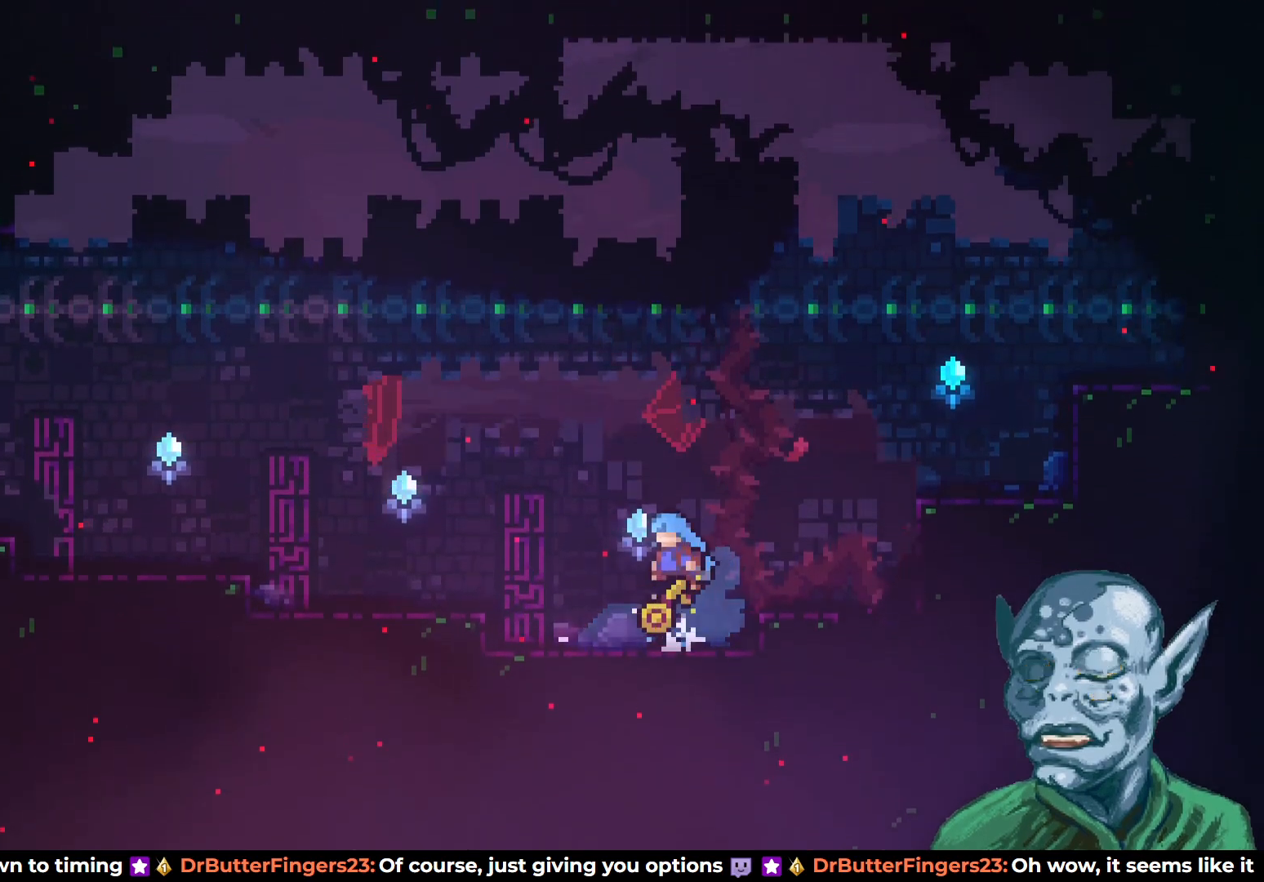
{"buttons": [], "left_stick": "center", "right_stick": "center", "events": [[150, "CROSS", "up"], [217, "DPAD_LEFT", "up"], [400, "DPAD_LEFT", "down"], [500, "DPAD_LEFT", "up"]]}
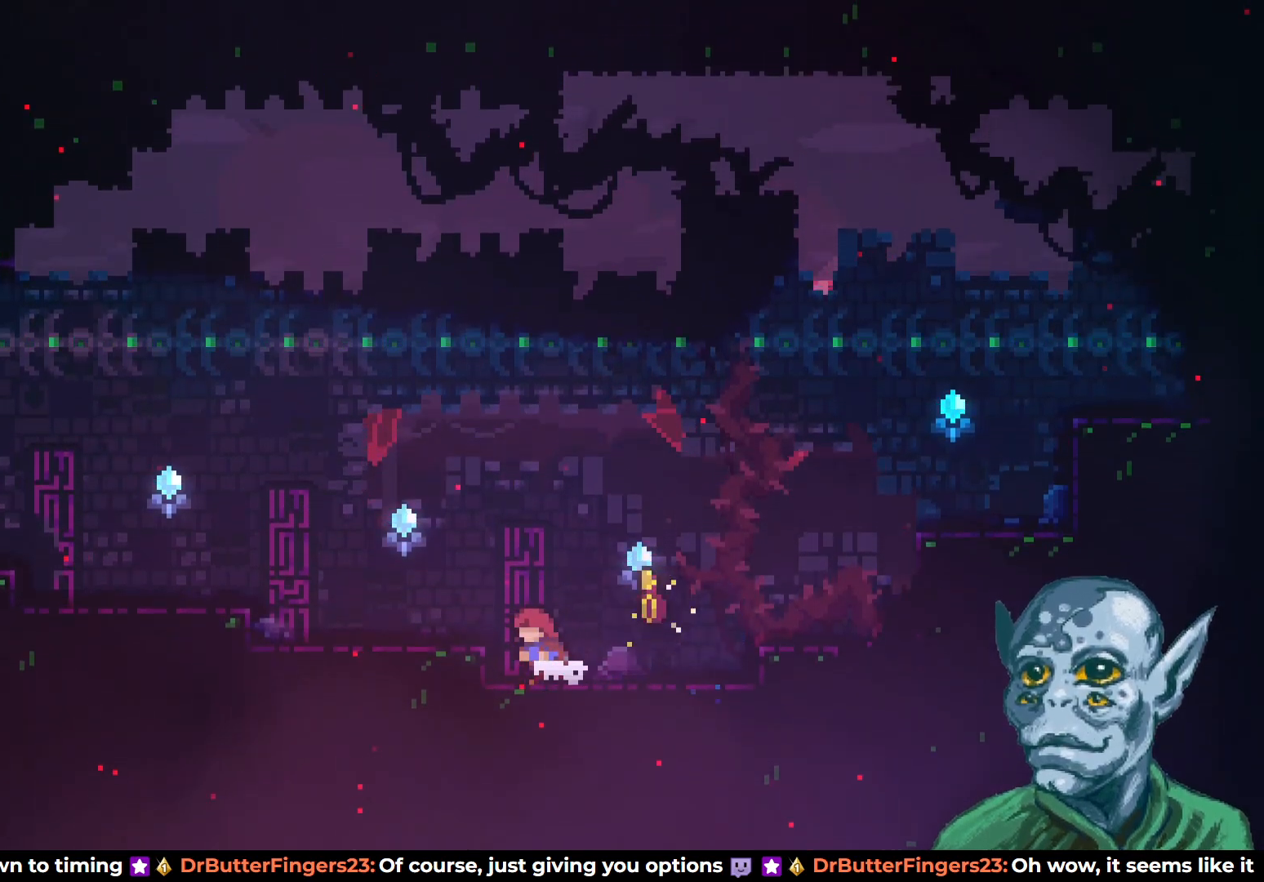
{"buttons": ["SQUARE", "DPAD_DOWN", "DPAD_RIGHT"], "left_stick": "center", "right_stick": "center", "events": [[100, "DPAD_RIGHT", "down"], [183, "DPAD_RIGHT", "up"], [350, "DPAD_DOWN", "down"], [367, "DPAD_RIGHT", "down"], [467, "SQUARE", "down"]]}
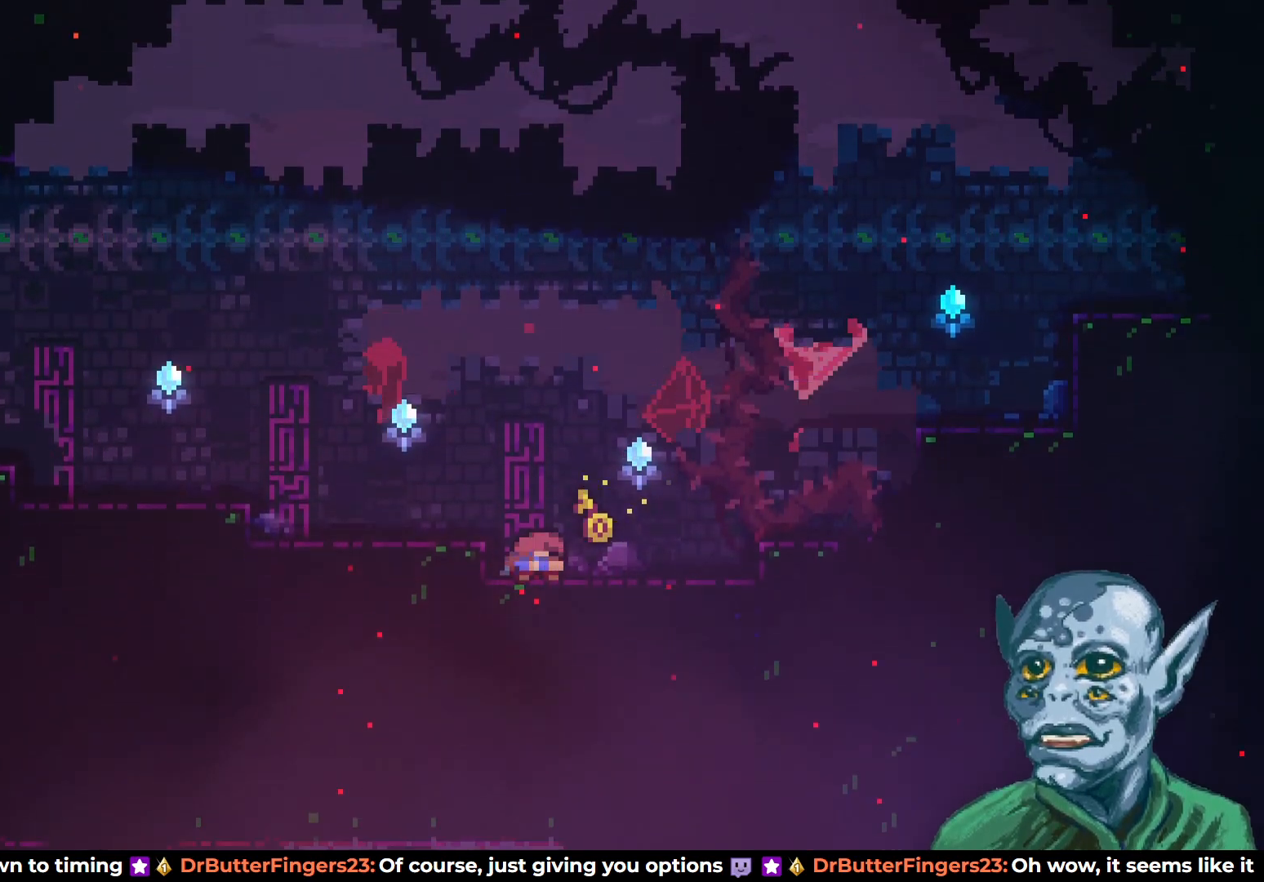
{"buttons": ["CROSS", "DPAD_LEFT"], "left_stick": "center", "right_stick": "center", "events": [[100, "SQUARE", "up"], [150, "CROSS", "down"], [167, "DPAD_RIGHT", "up"], [200, "DPAD_DOWN", "up"], [200, "DPAD_LEFT", "down"]]}
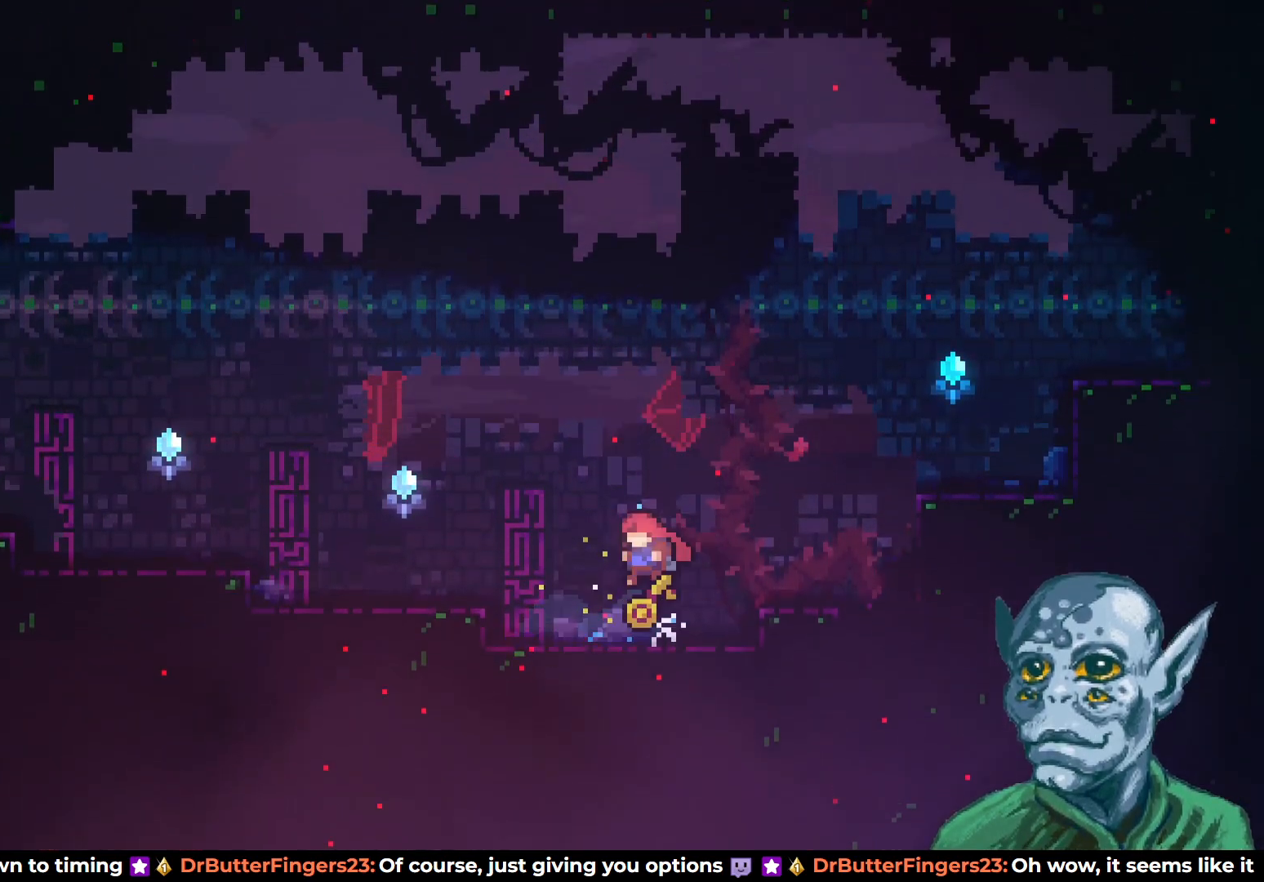
{"buttons": ["DPAD_LEFT"], "left_stick": "center", "right_stick": "center", "events": [[100, "CROSS", "up"], [167, "DPAD_LEFT", "up"], [367, "CROSS", "down"], [383, "DPAD_LEFT", "down"], [483, "CROSS", "up"]]}
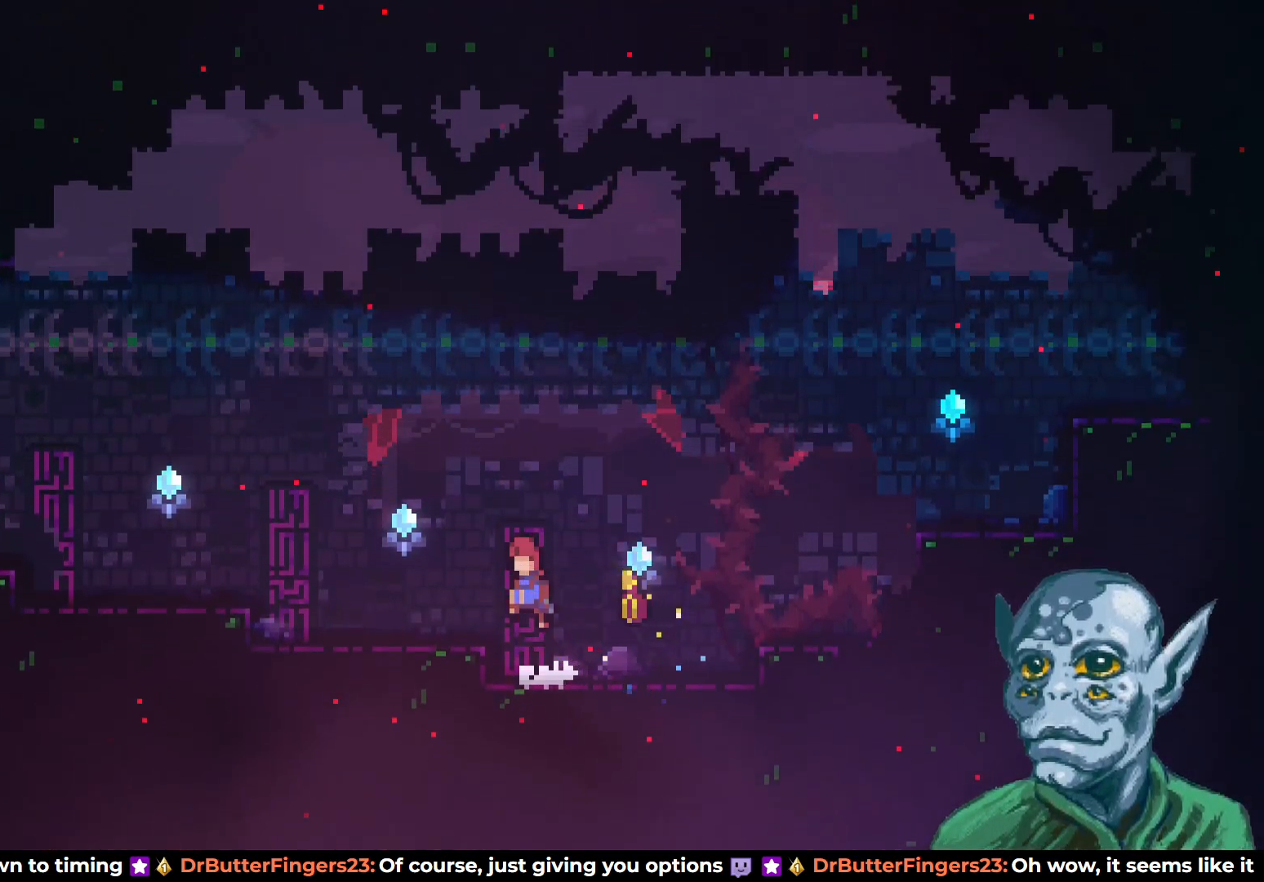
{"buttons": ["SQUARE", "DPAD_DOWN", "DPAD_LEFT"], "left_stick": "center", "right_stick": "center", "events": [[67, "DPAD_LEFT", "up"], [350, "DPAD_LEFT", "down"], [383, "DPAD_DOWN", "down"], [450, "SQUARE", "down"]]}
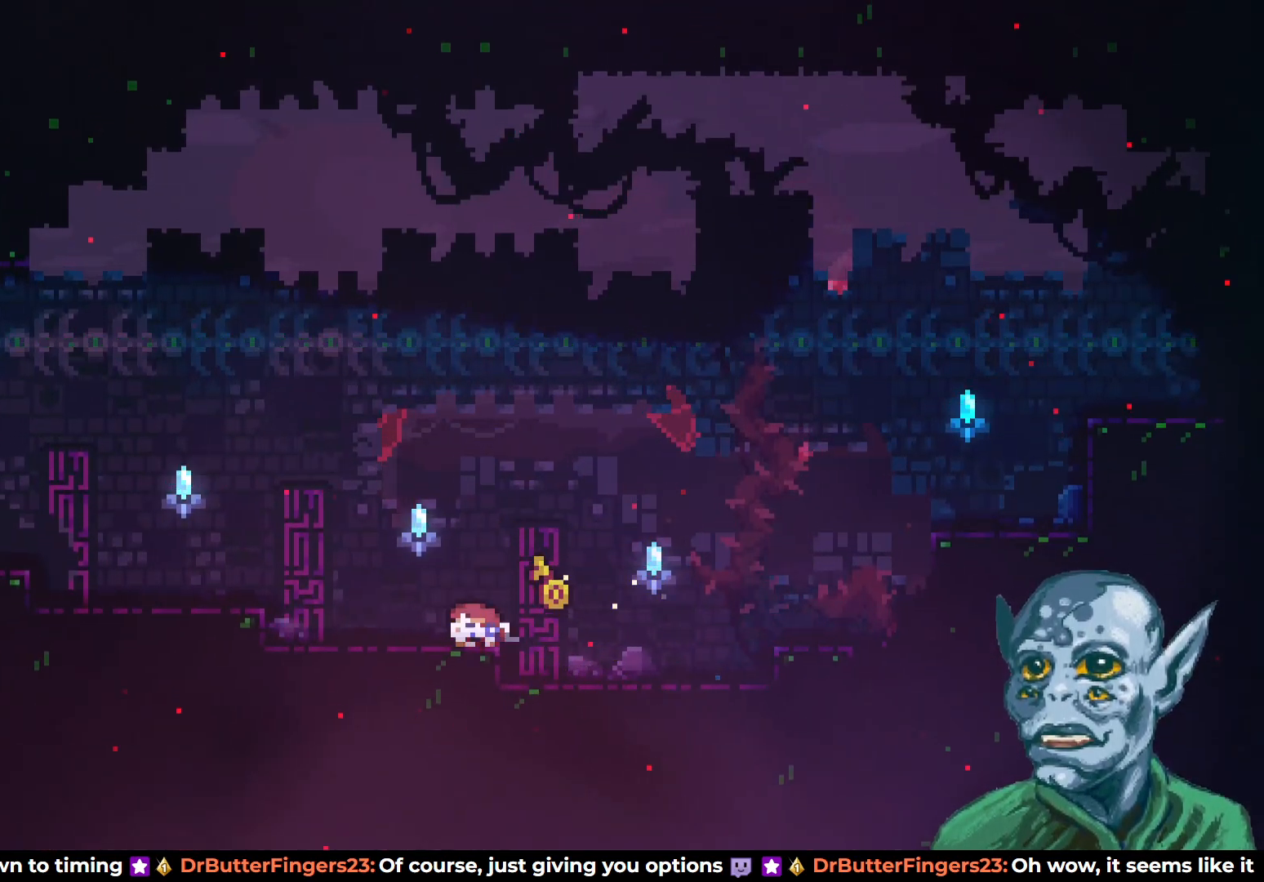
{"buttons": ["CROSS", "DPAD_RIGHT"], "left_stick": "center", "right_stick": "center", "events": [[67, "DPAD_DOWN", "up"], [67, "SQUARE", "up"], [117, "DPAD_LEFT", "up"], [150, "CROSS", "down"], [150, "DPAD_RIGHT", "down"]]}
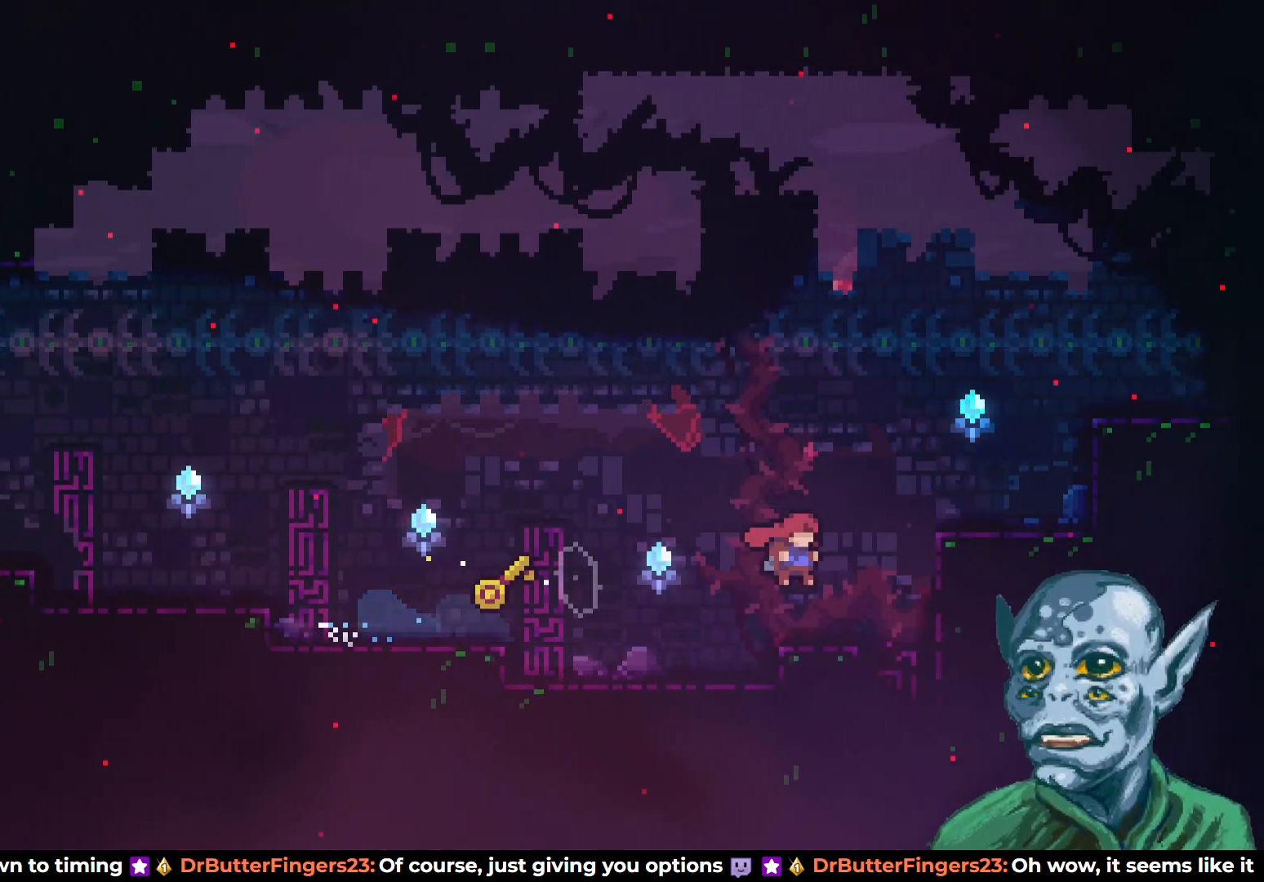
{"buttons": ["CROSS", "DPAD_LEFT"], "left_stick": "center", "right_stick": "center", "events": [[117, "CROSS", "up"], [150, "DPAD_RIGHT", "up"], [167, "R2", "down"], [250, "DPAD_LEFT", "down"], [400, "CROSS", "down"], [450, "R2", "up"]]}
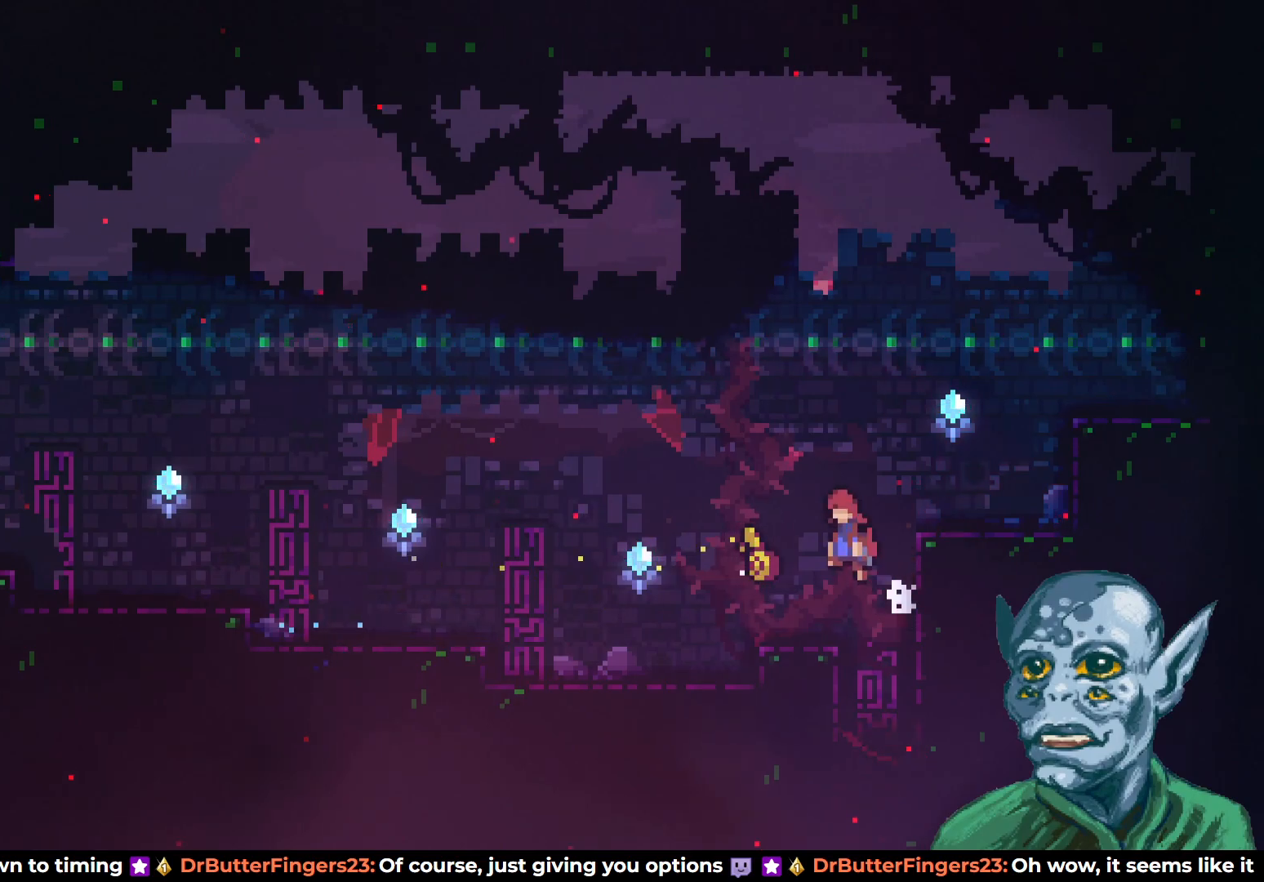
{"buttons": ["DPAD_LEFT"], "left_stick": "center", "right_stick": "center", "events": [[33, "CROSS", "up"]]}
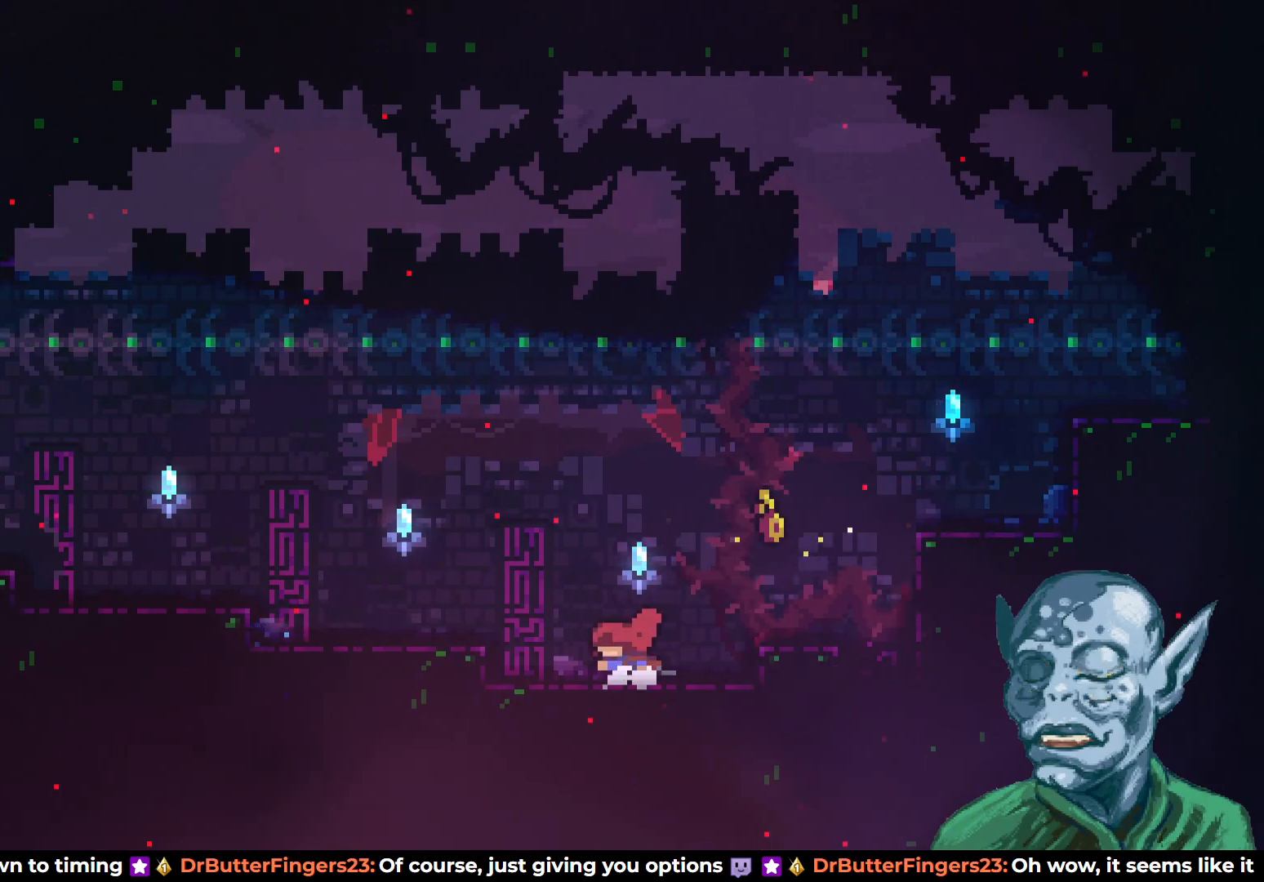
{"buttons": [], "left_stick": "center", "right_stick": "center", "events": [[83, "CROSS", "down"], [183, "CROSS", "up"], [317, "DPAD_LEFT", "up"]]}